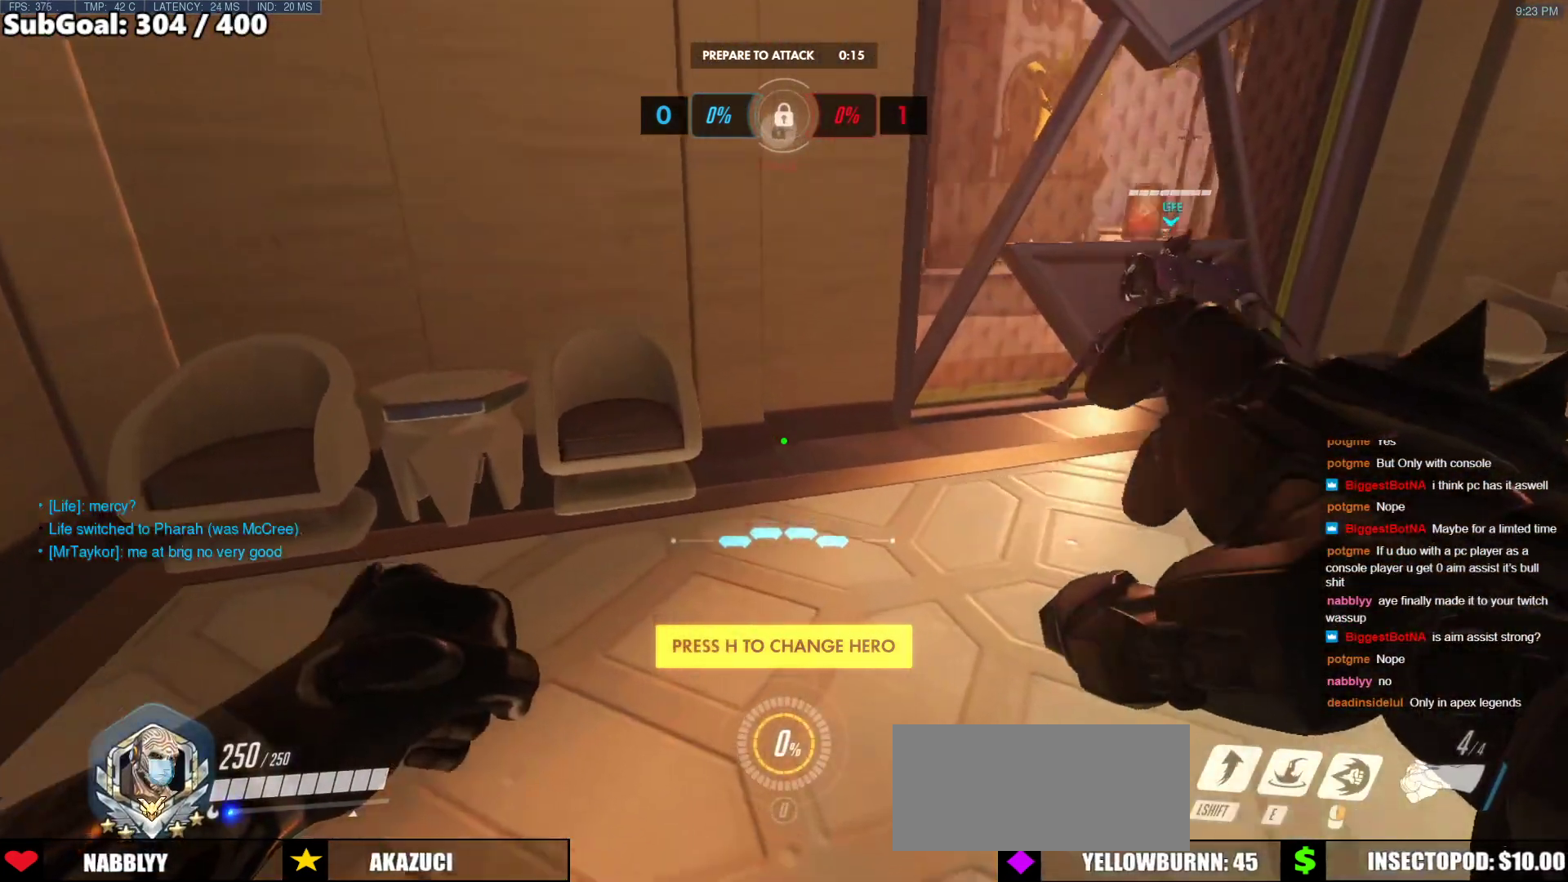
Gameplay with keyboard and mouse; each line is a JSON object with the keys and mouse buttons held at the frame after it. "events" lists presses ("down") and releases ("up") of "a", "ctrl", "d", "e", "f", "melee", "q", "r", "s", "shift", "space", "w", "mouse_left" and "mouse_right" between this image and that frame as [ms after this image, input, new state], when the widget could be followed in between. "mouse_left", "mouse_right" = the "left", "right" buttons of the "mouse" list. No other keys are recorded. Mouse movement is not recorded. Key names are as the overlay labels them; some are game actions (e.g. jump) rather than physical keys.
{"keys": [], "mouse": [], "events": [[33, "w", "down"], [134, "w", "up"]]}
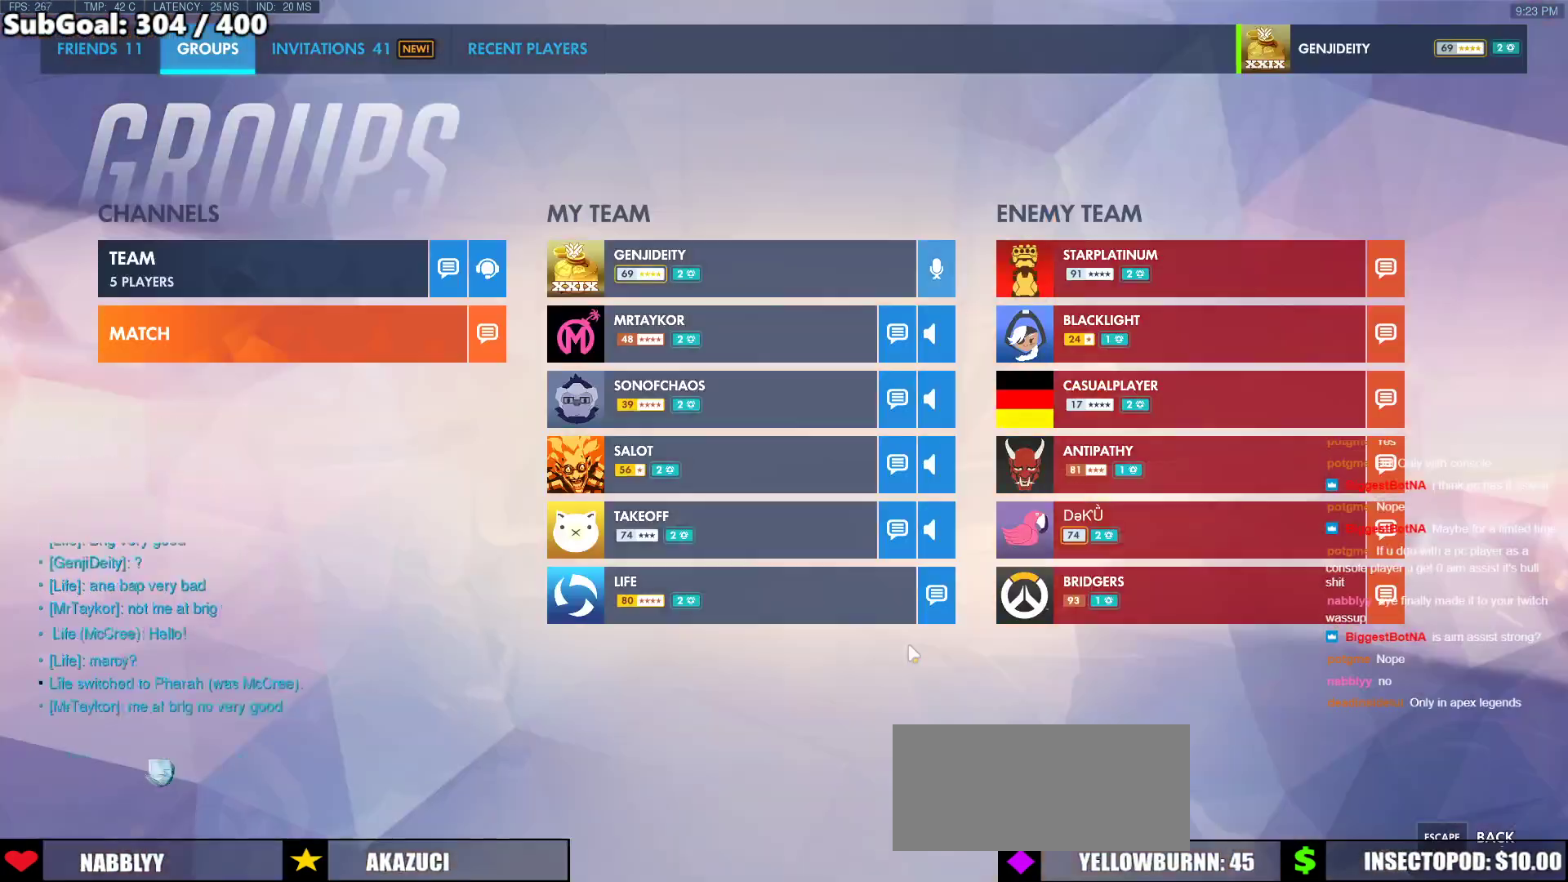
{"keys": [], "mouse": ["right"], "events": [[438, "mouse_right", "down"]]}
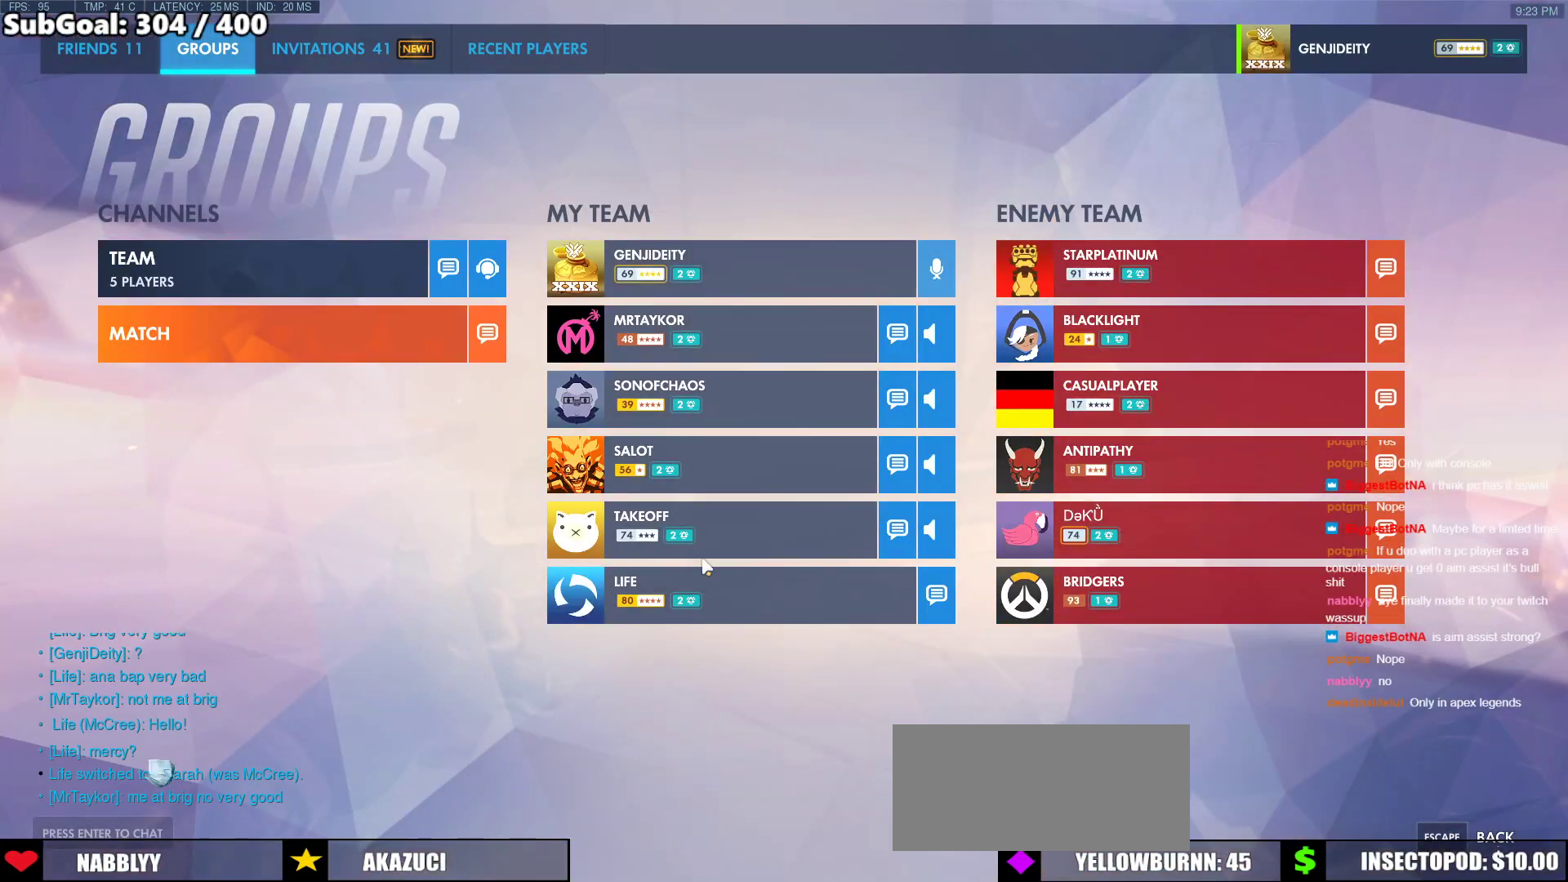
{"keys": [], "mouse": [], "events": [[33, "mouse_right", "up"], [219, "mouse_right", "down"], [269, "mouse_right", "up"]]}
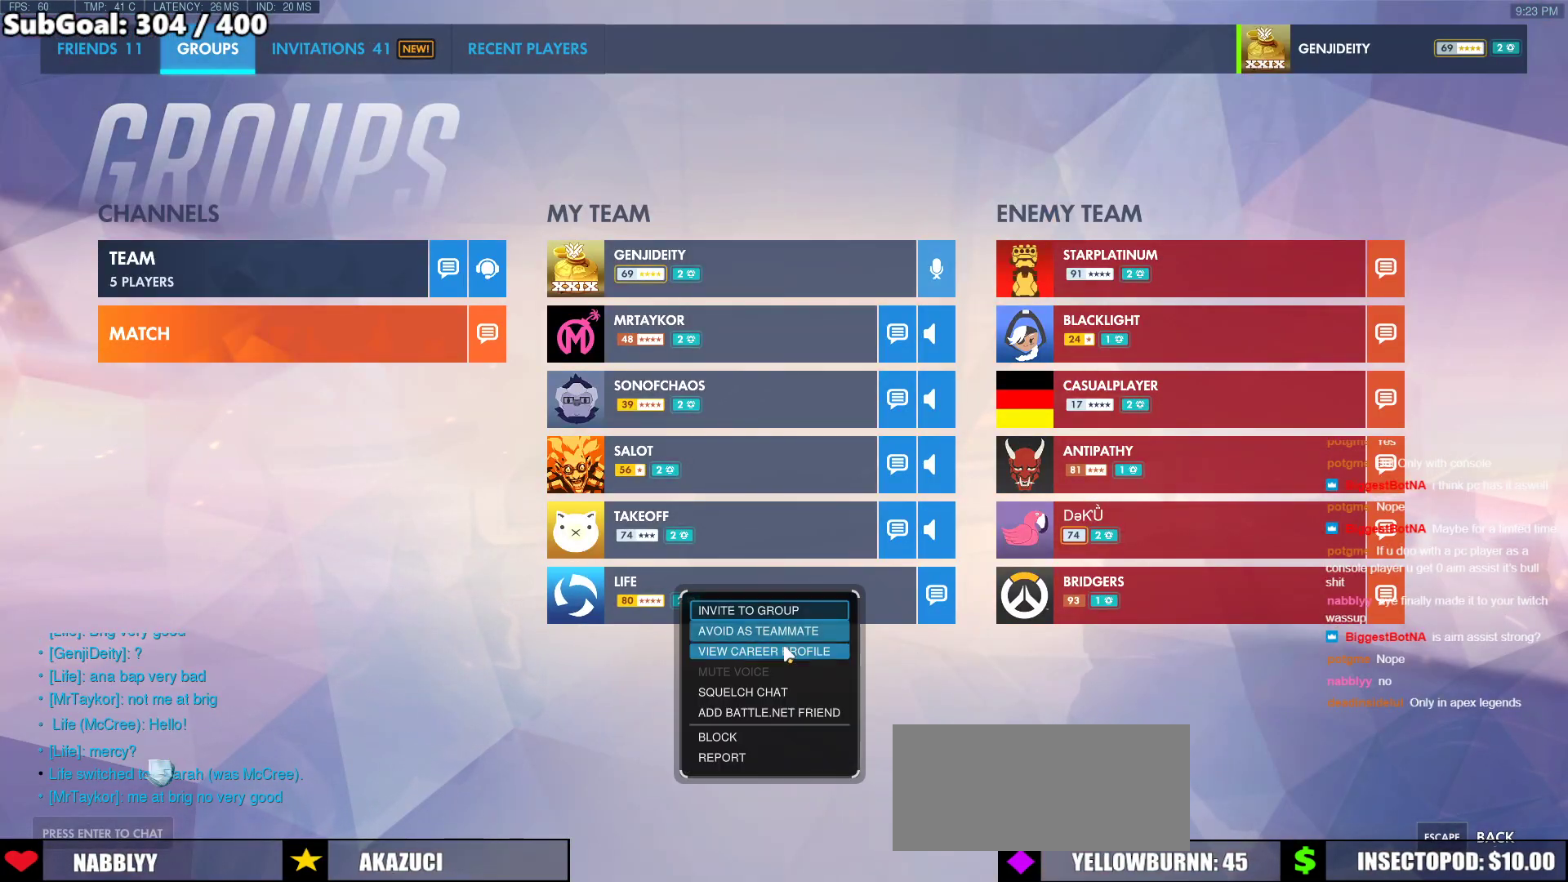
{"keys": [], "mouse": [], "events": [[237, "mouse_left", "down"], [287, "mouse_left", "up"]]}
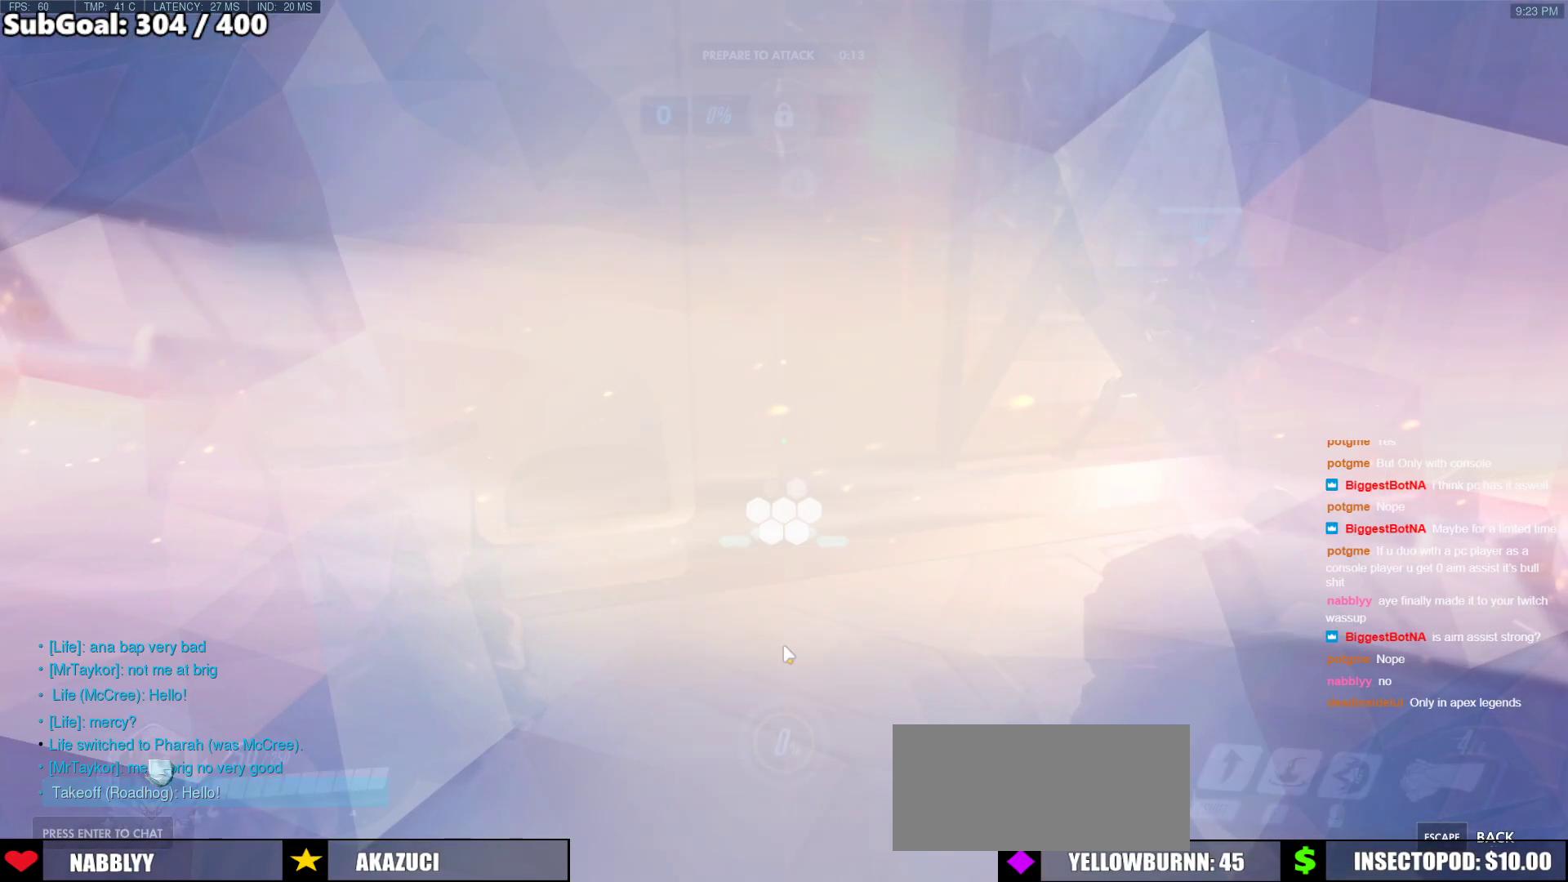
{"keys": [], "mouse": [], "events": []}
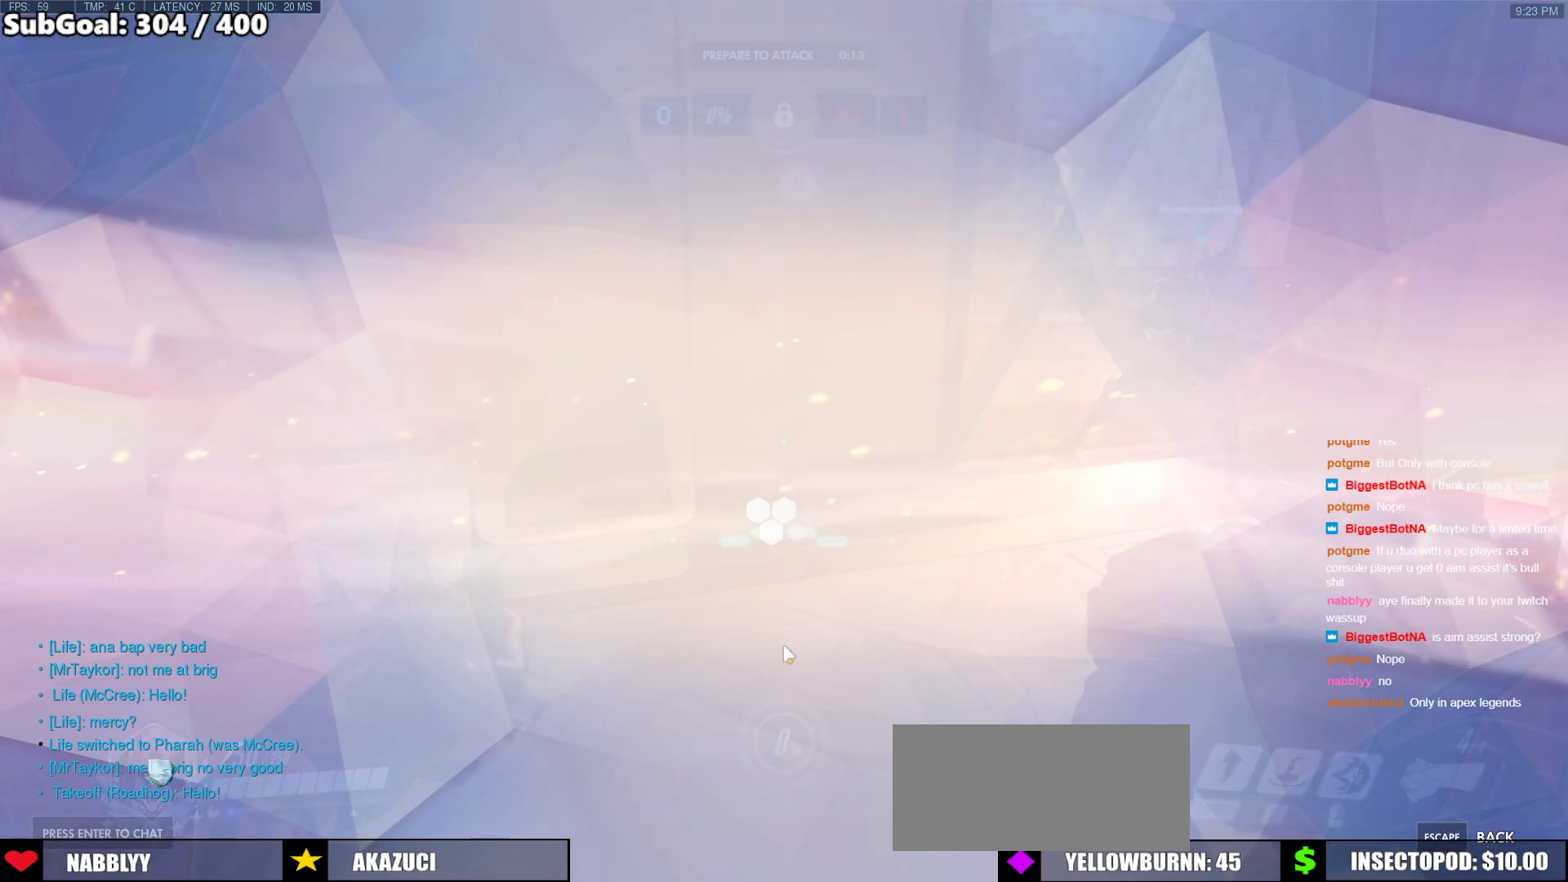
{"keys": [], "mouse": [], "events": []}
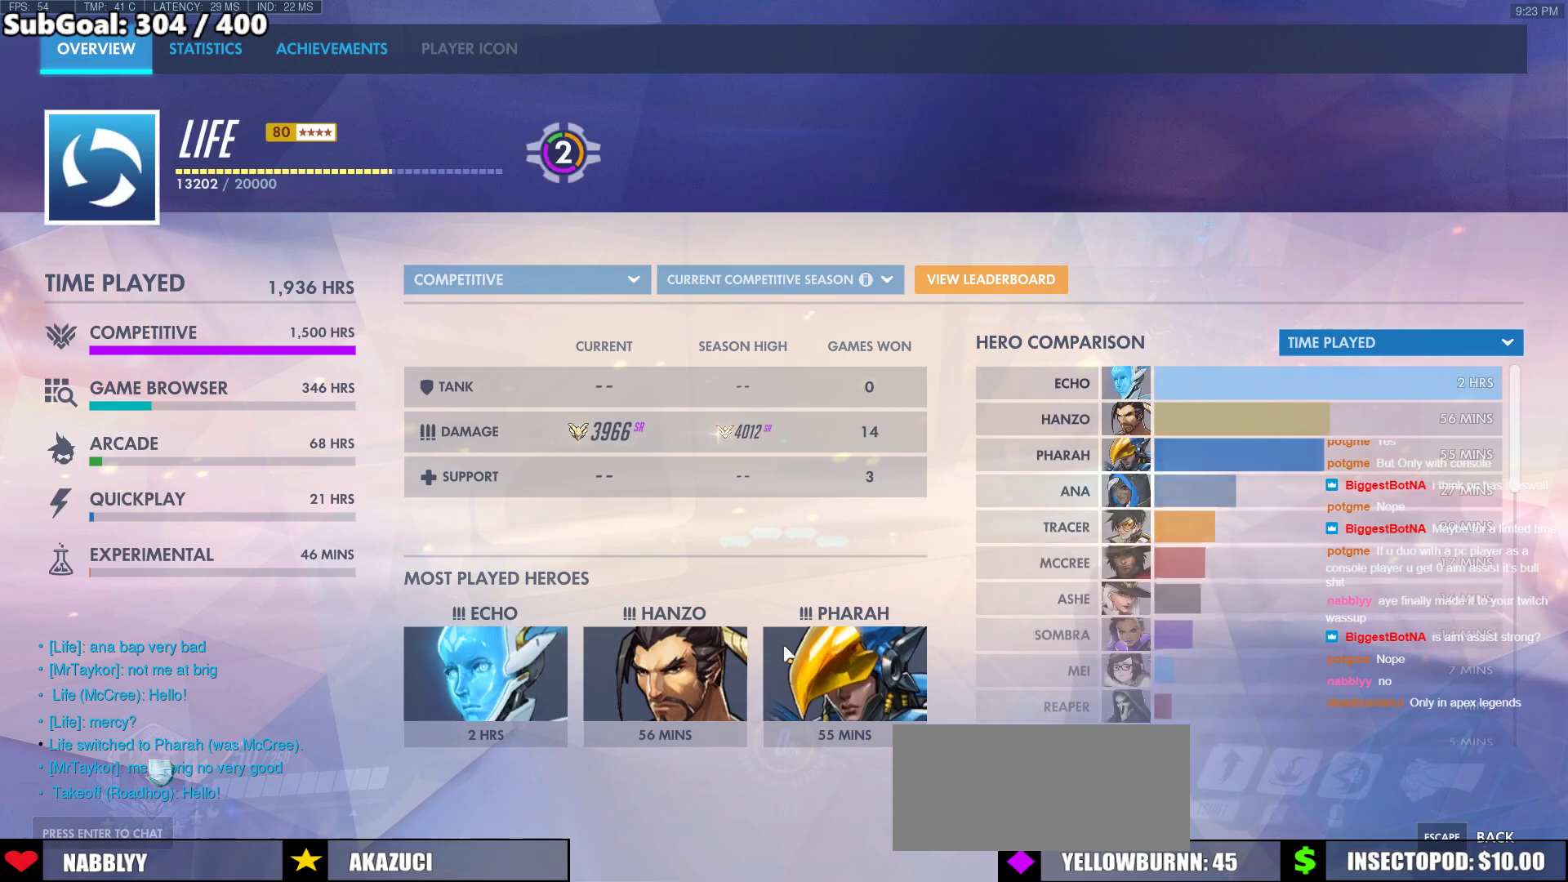
{"keys": [], "mouse": [], "events": []}
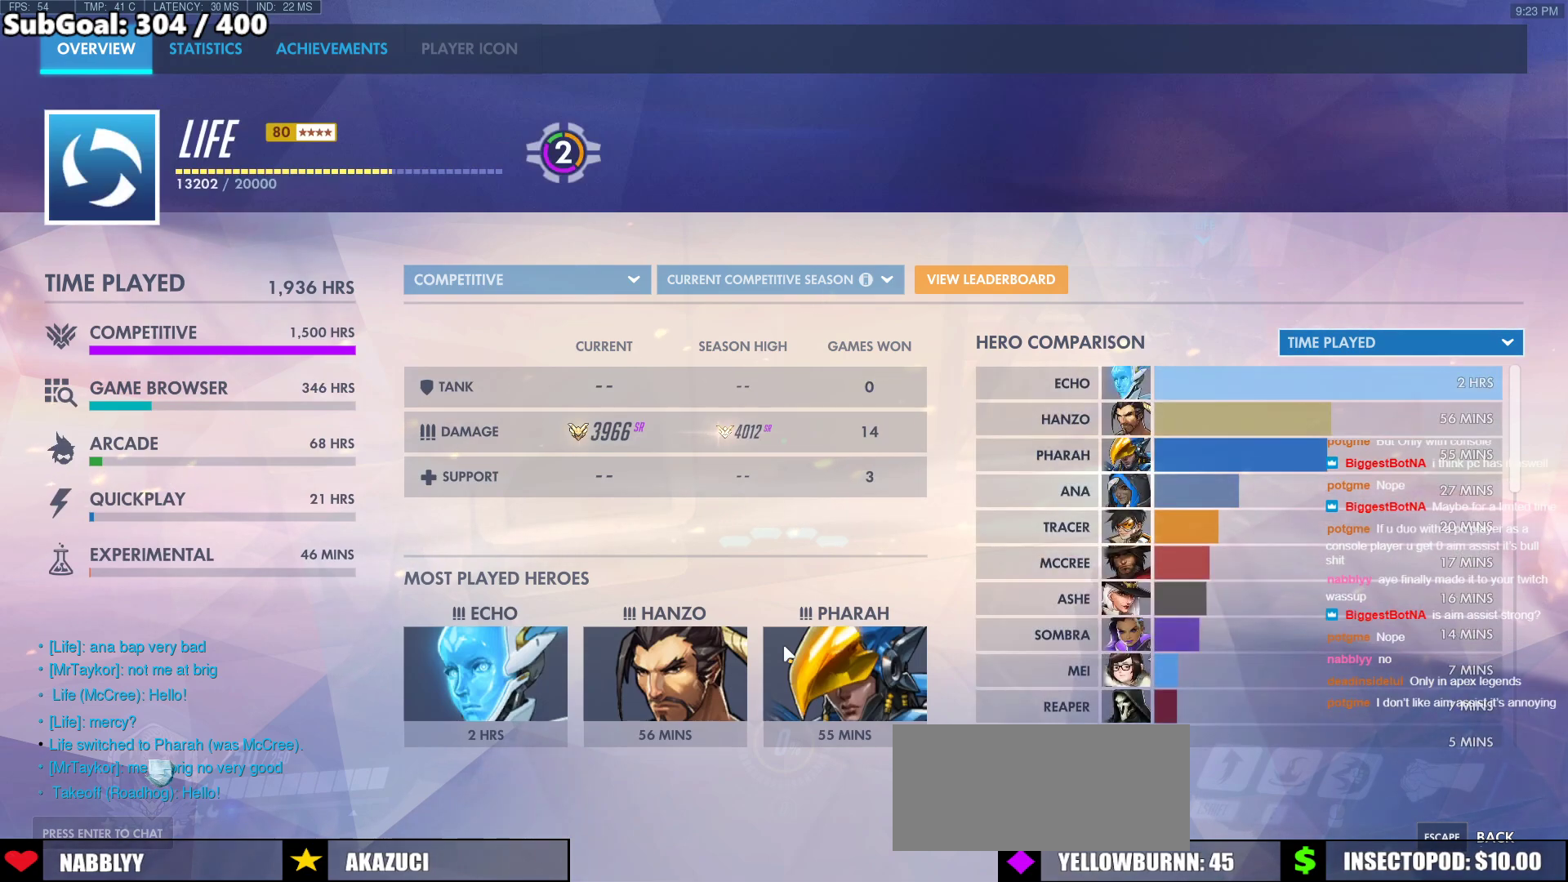
{"keys": [], "mouse": [], "events": [[354, "mouse_left", "down"], [439, "mouse_left", "up"]]}
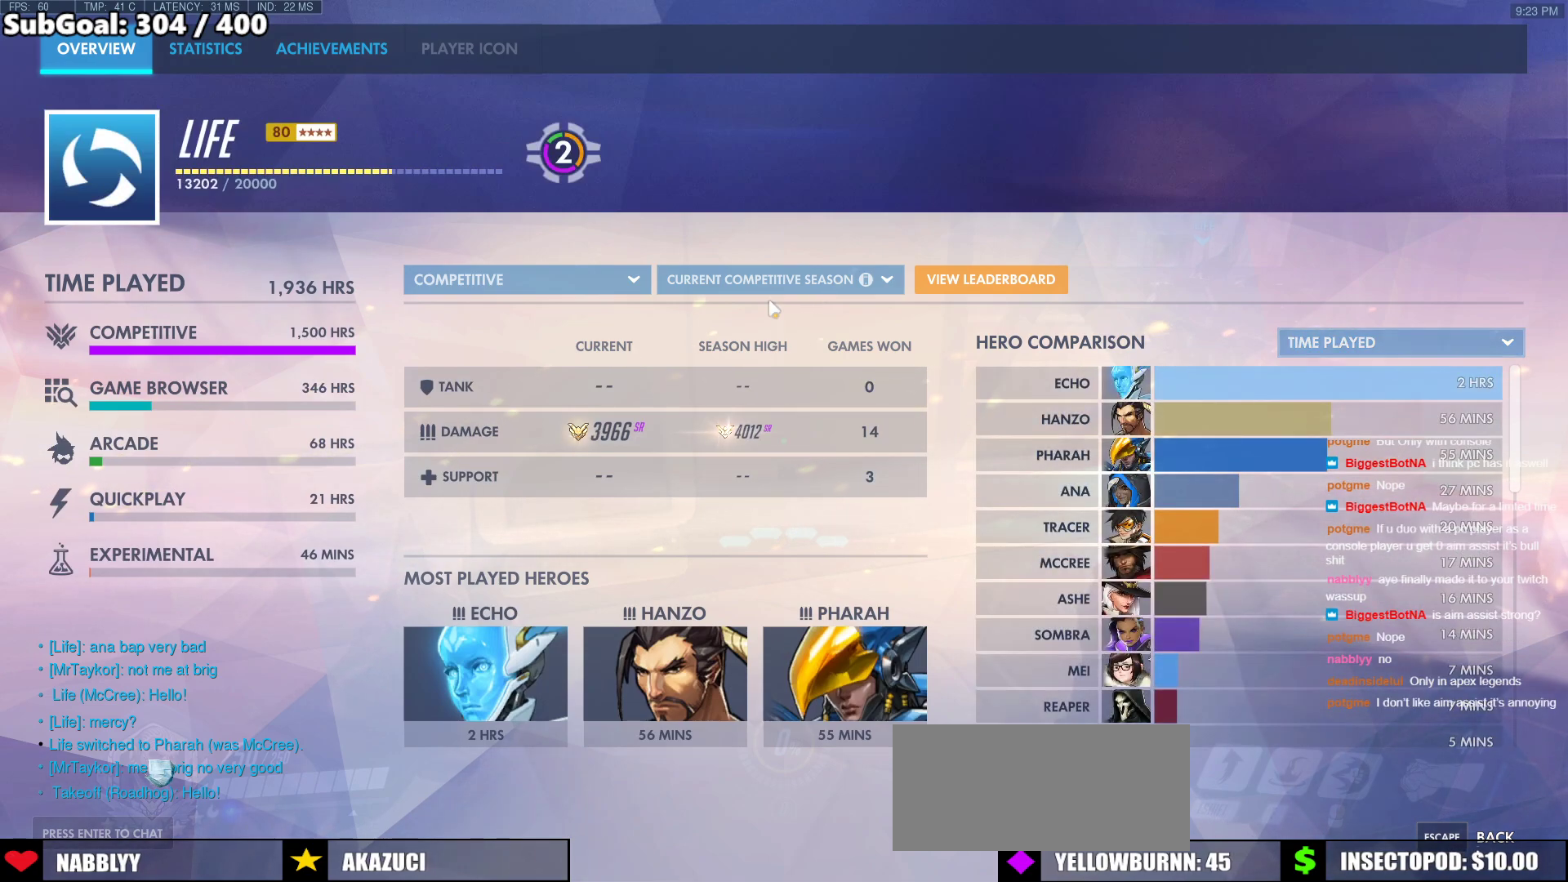
{"keys": [], "mouse": ["left"], "events": [[118, "mouse_left", "down"], [270, "mouse_left", "up"], [456, "mouse_left", "down"]]}
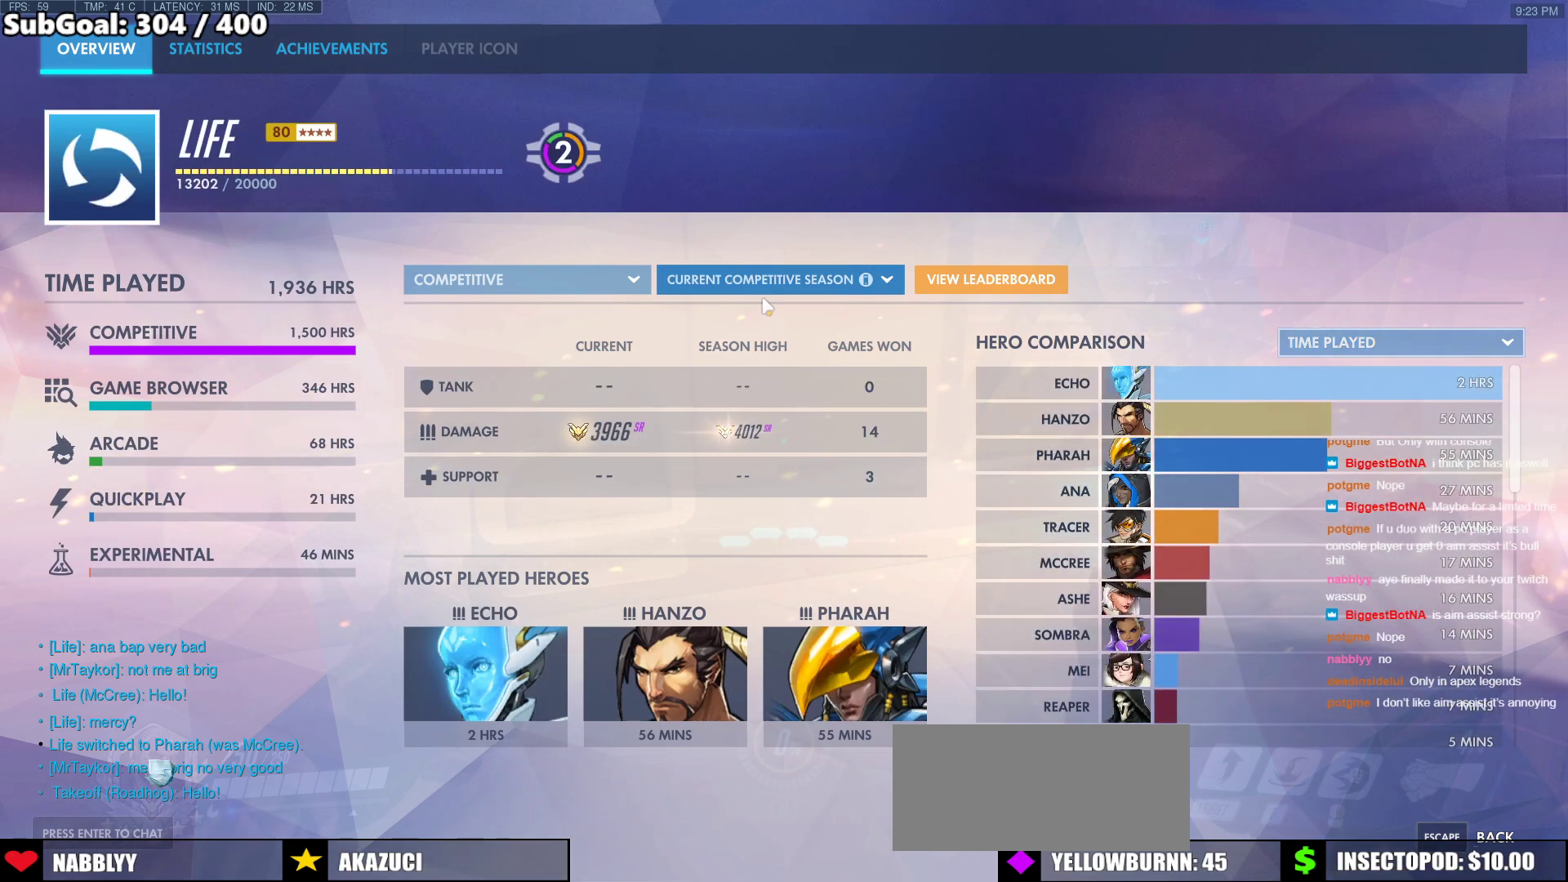
{"keys": [], "mouse": ["left"], "events": [[51, "mouse_left", "up"], [135, "mouse_left", "down"], [236, "mouse_left", "up"], [472, "mouse_left", "down"]]}
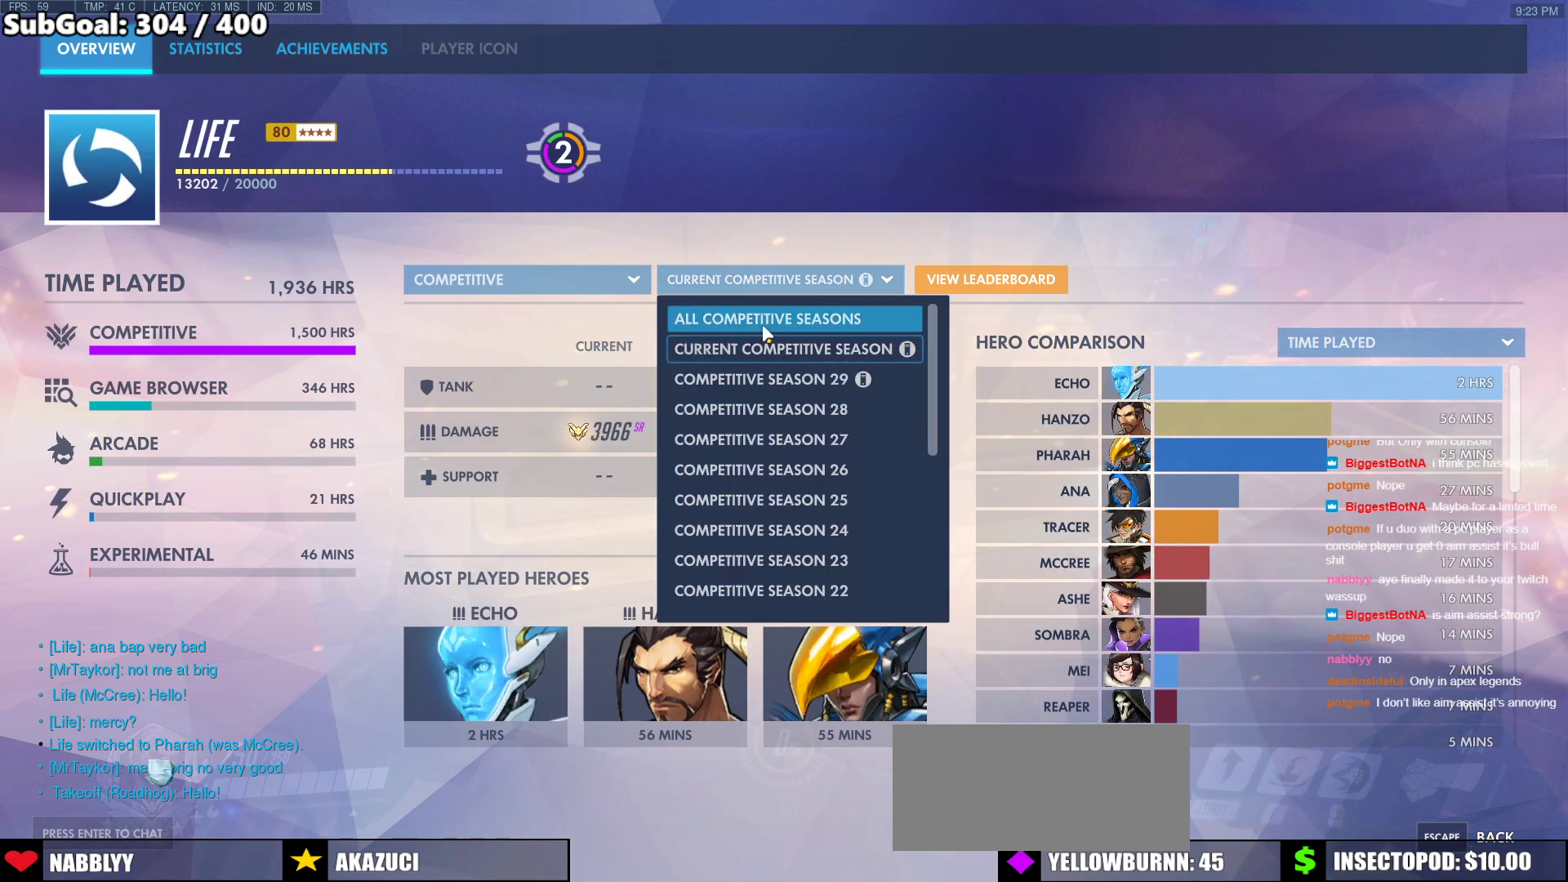
{"keys": [], "mouse": [], "events": [[68, "mouse_left", "up"]]}
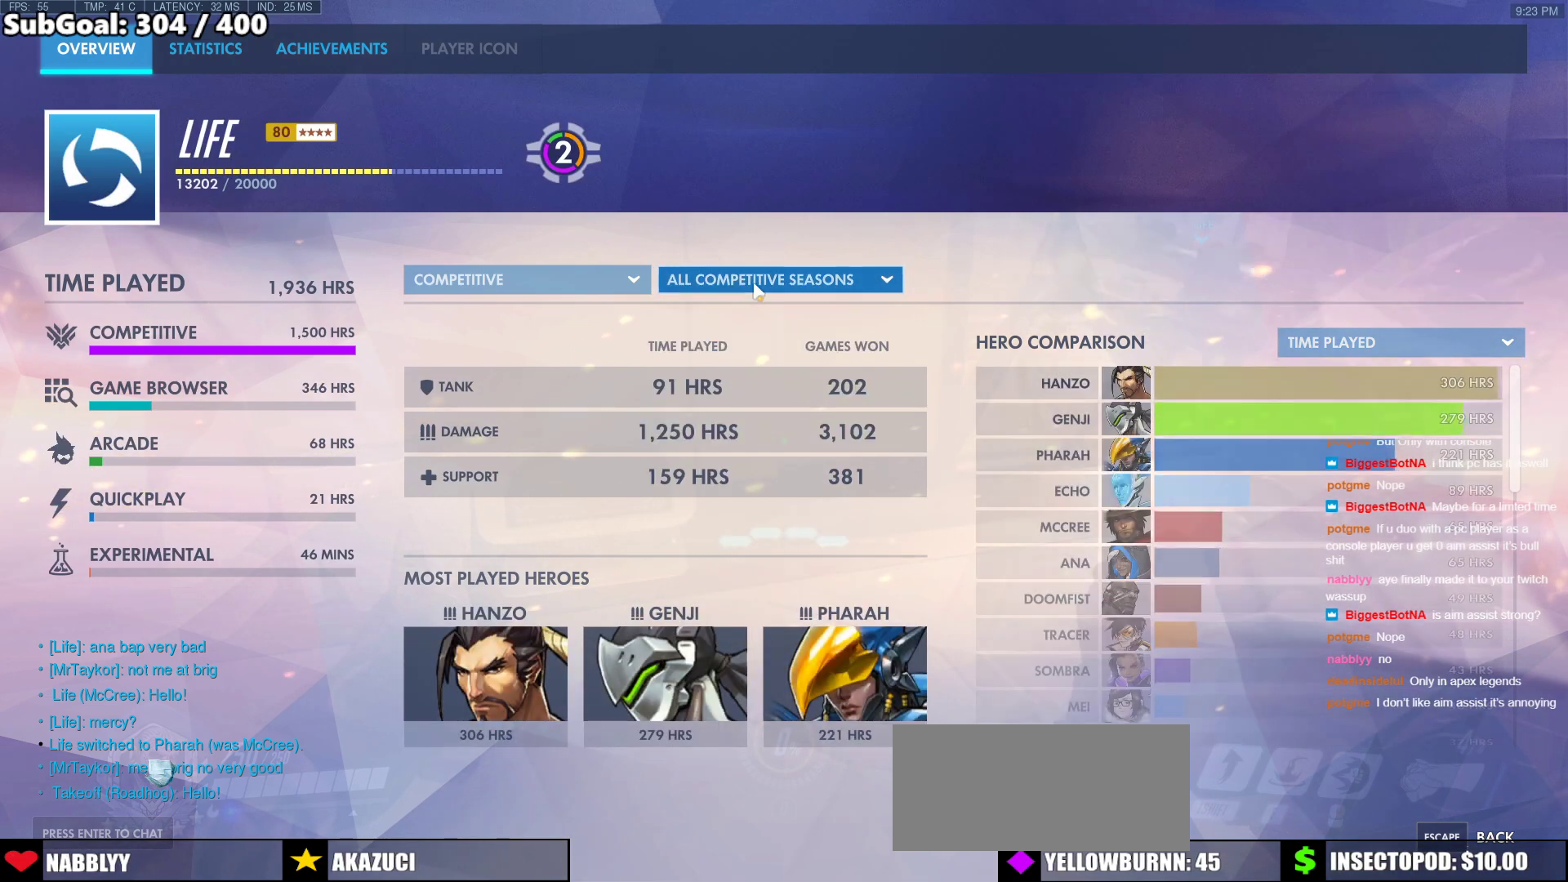
{"keys": [], "mouse": [], "events": [[405, "mouse_left", "down"], [506, "mouse_left", "up"]]}
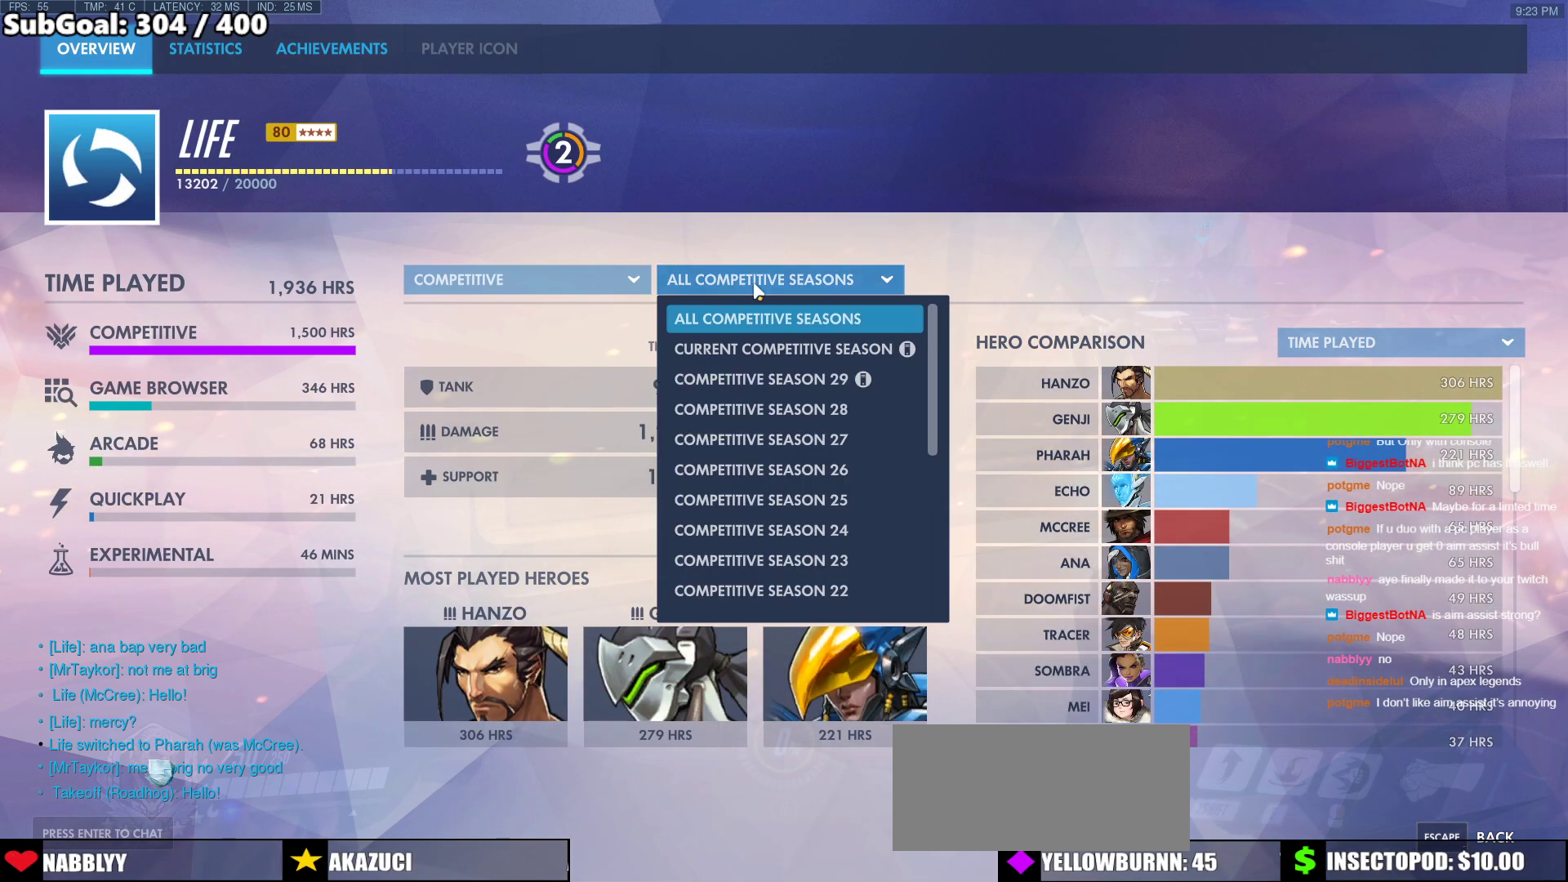
{"keys": [], "mouse": [], "events": []}
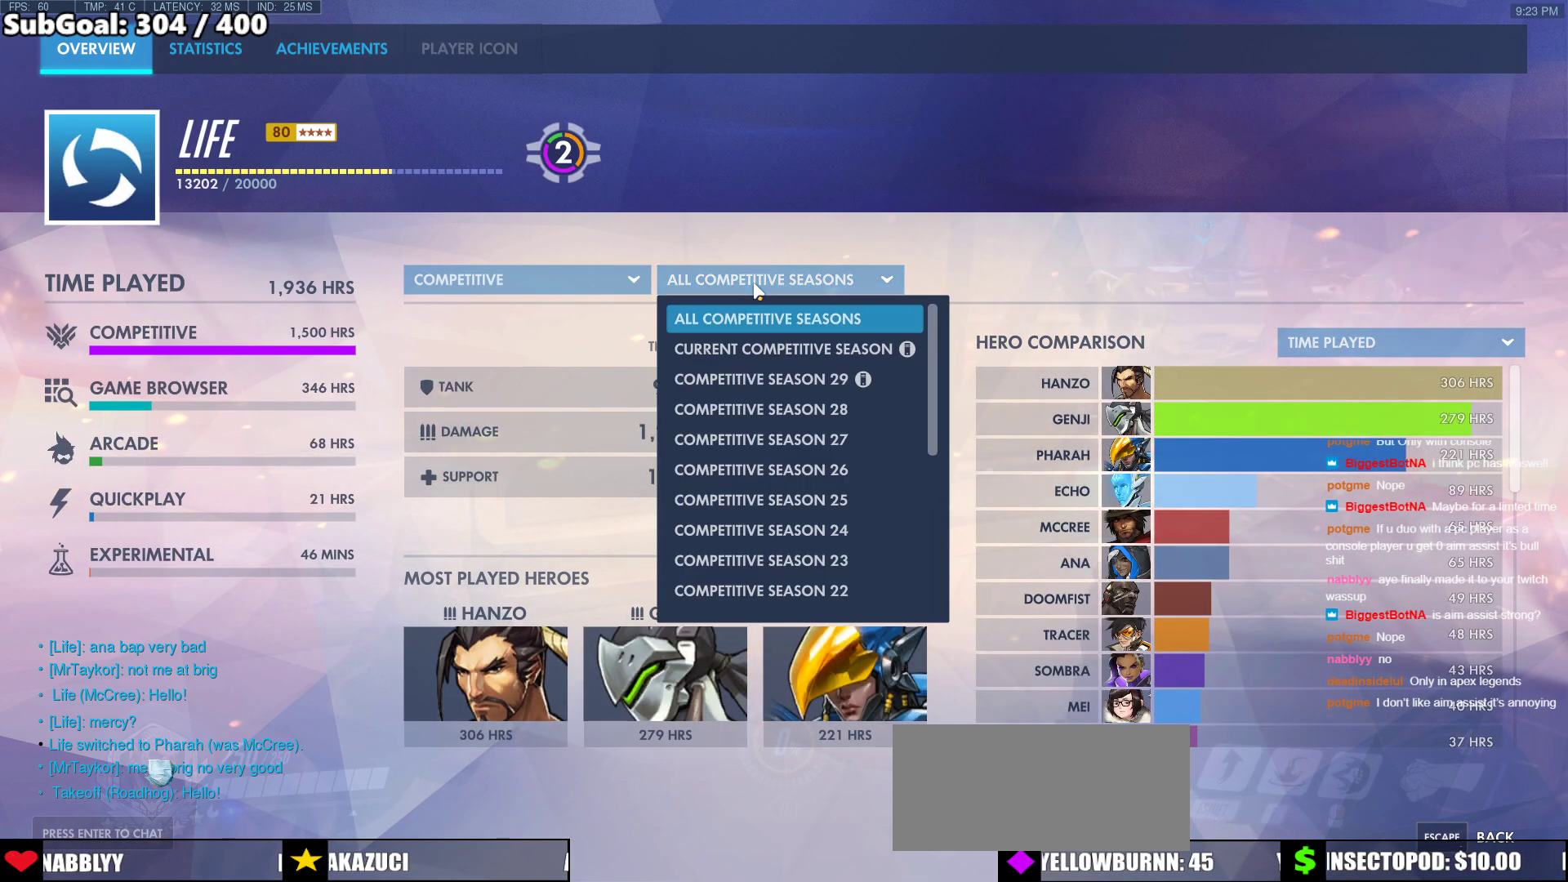
{"keys": [], "mouse": [], "events": []}
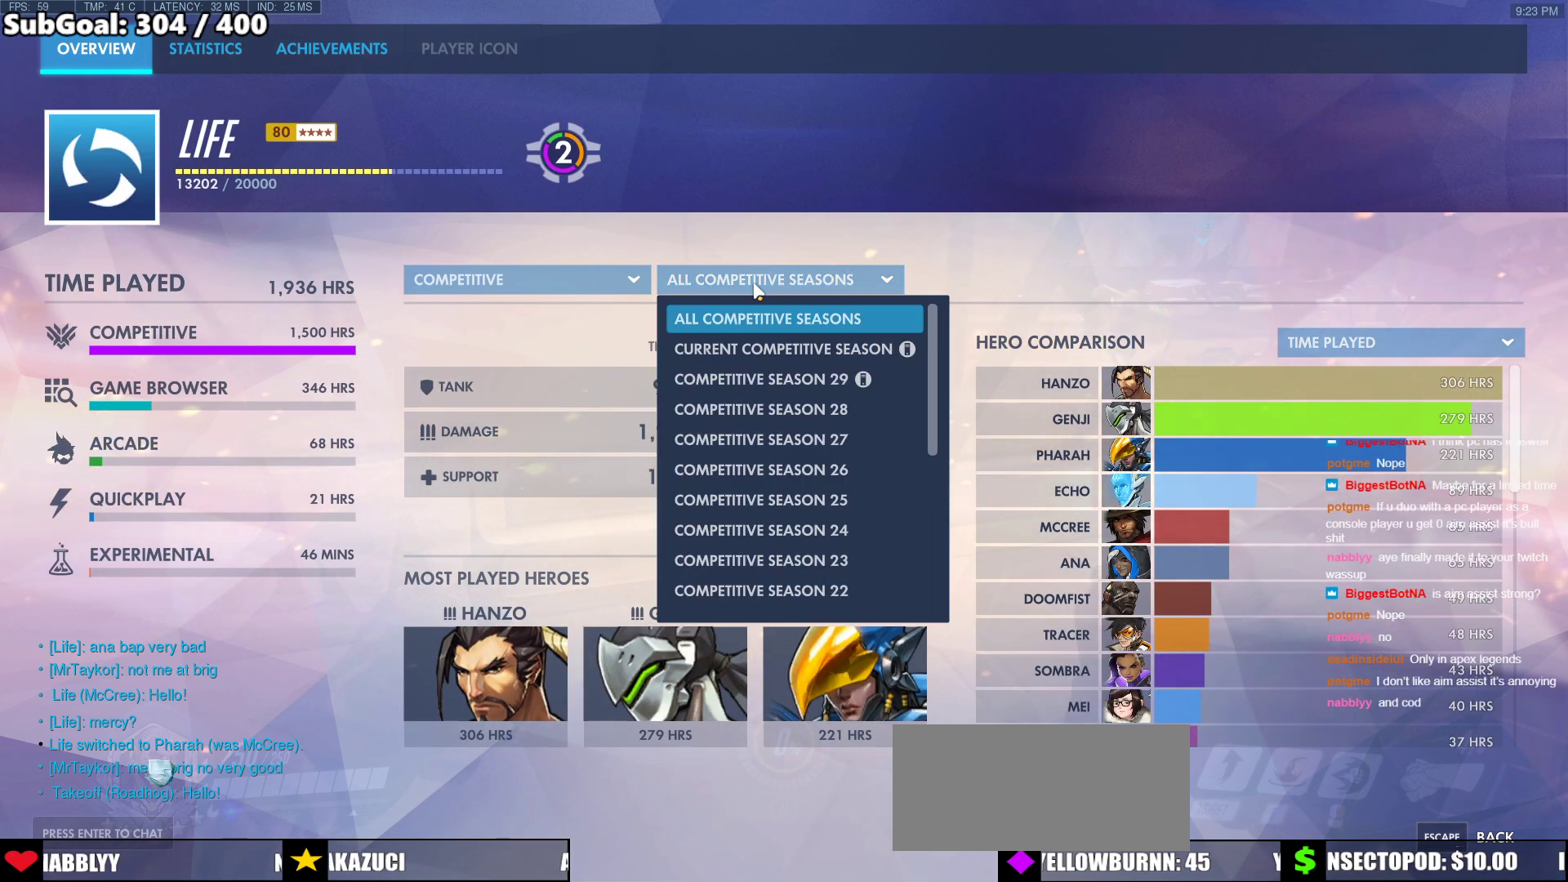
{"keys": [], "mouse": [], "events": []}
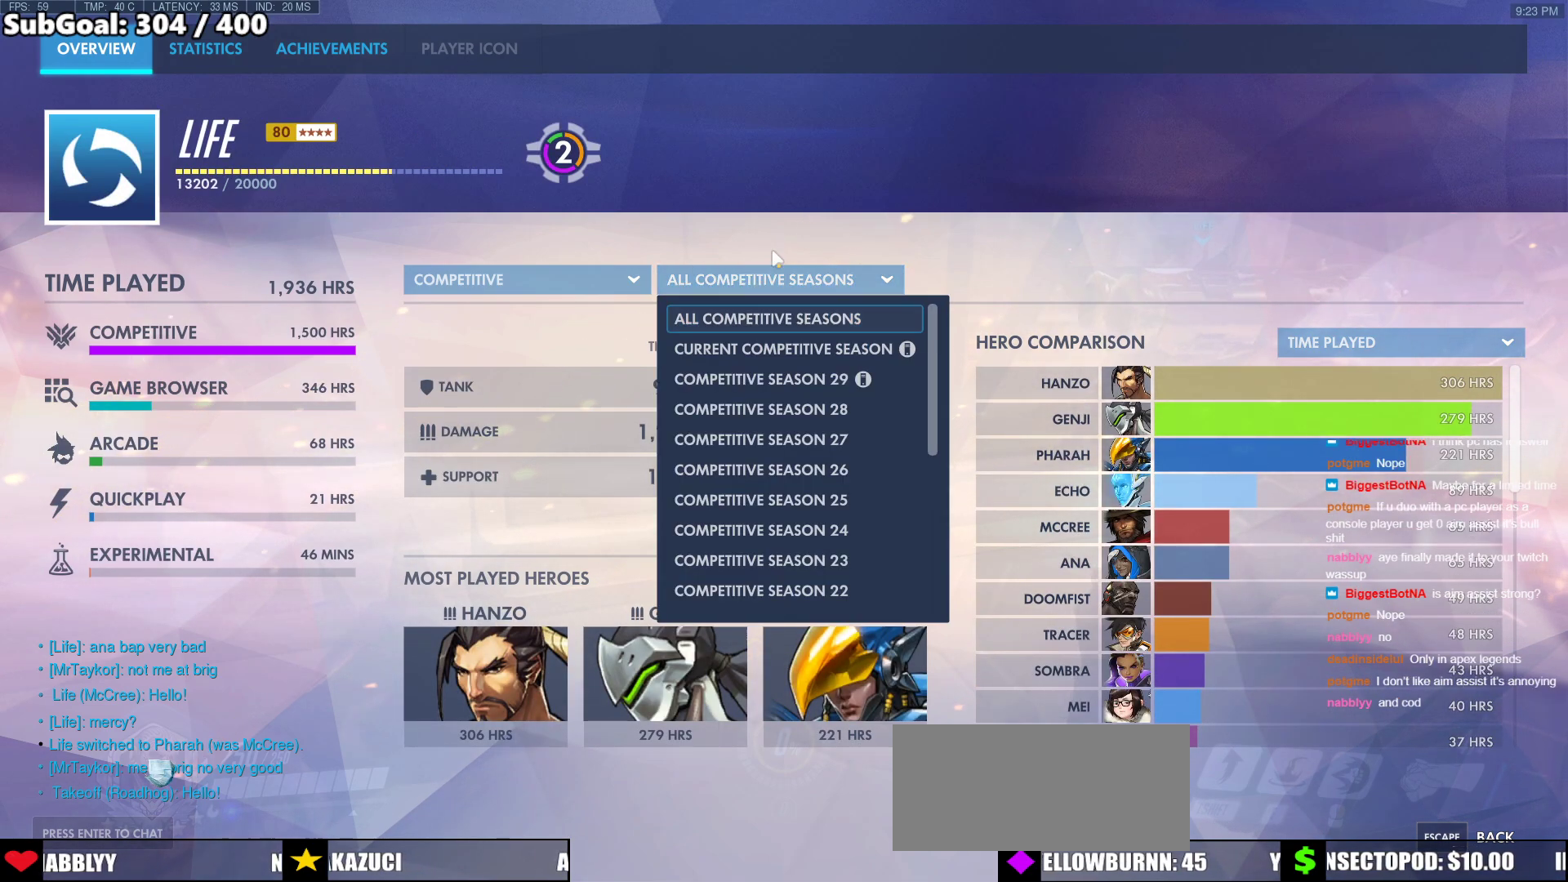
{"keys": [], "mouse": [], "events": []}
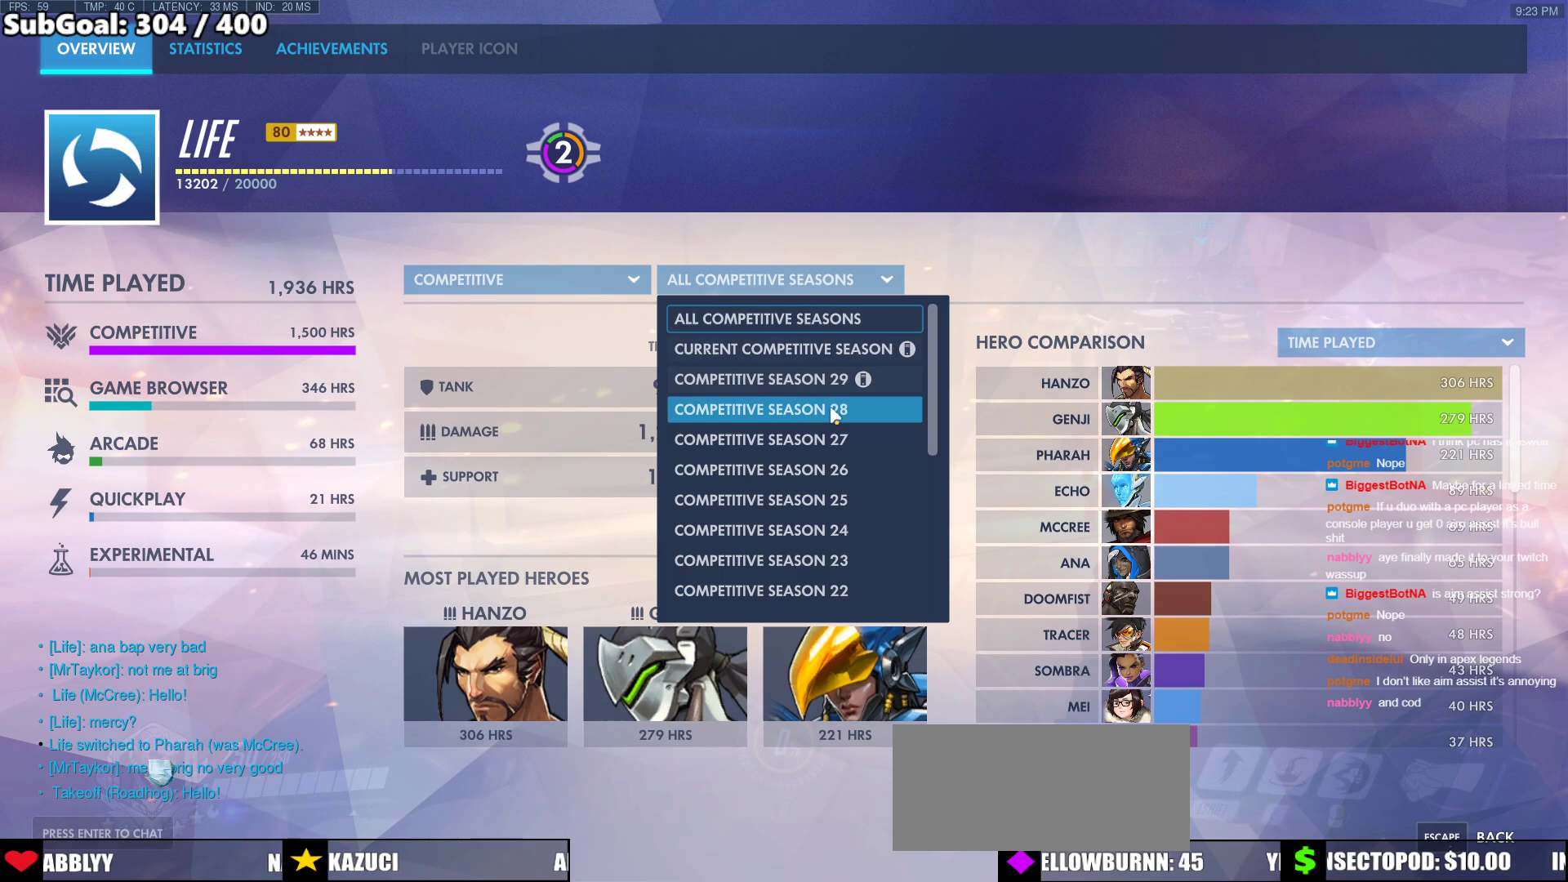
{"keys": [], "mouse": [], "events": [[118, "mouse_left", "down"], [169, "mouse_left", "up"]]}
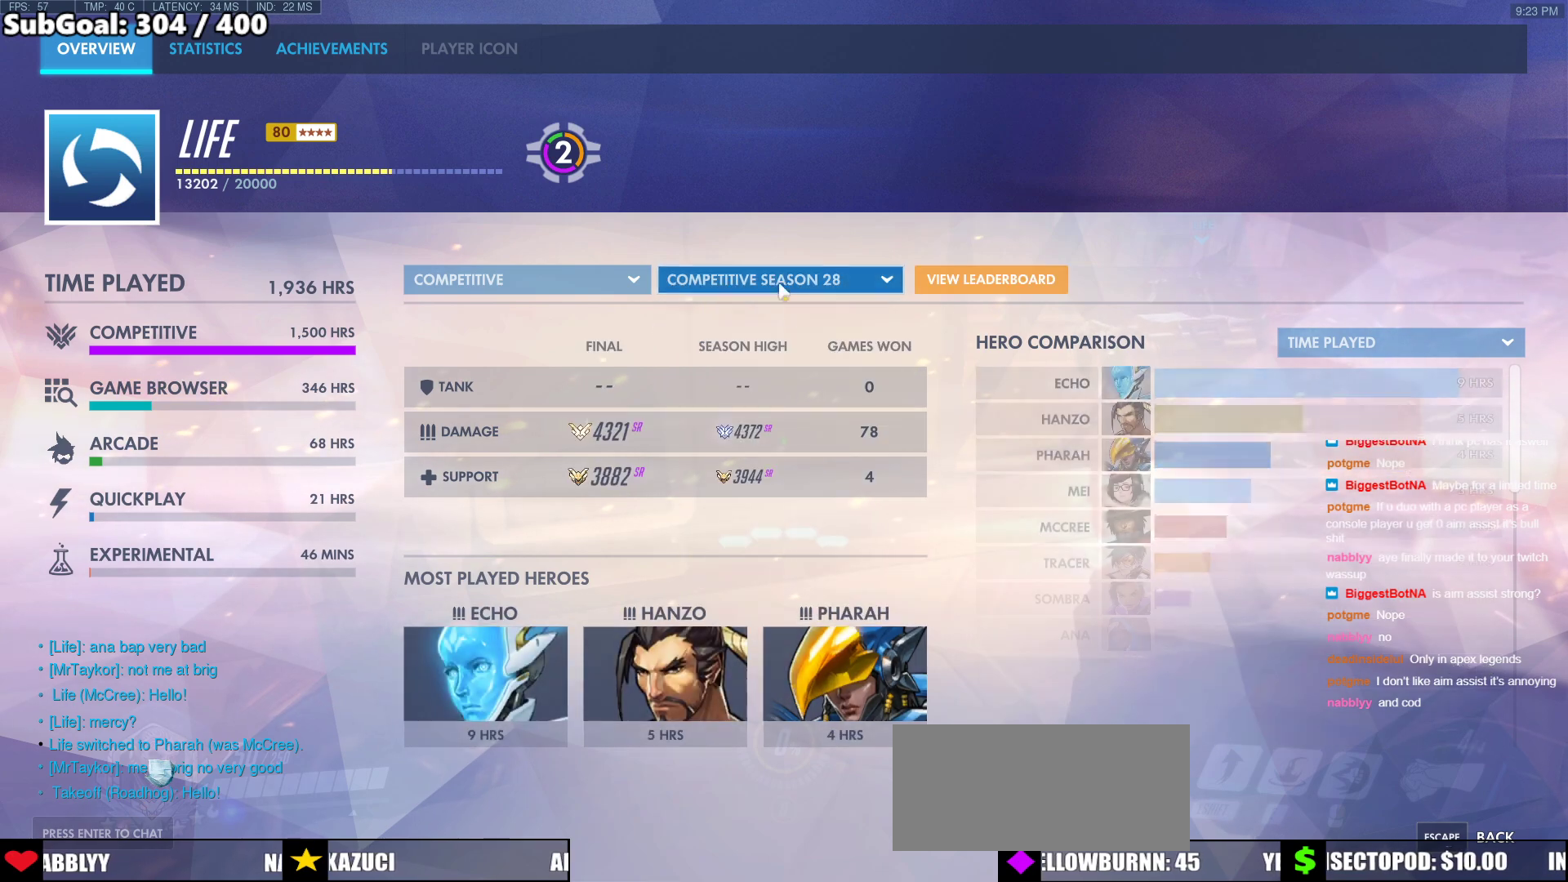
{"keys": [], "mouse": [], "events": [[270, "mouse_left", "down"], [320, "mouse_left", "up"]]}
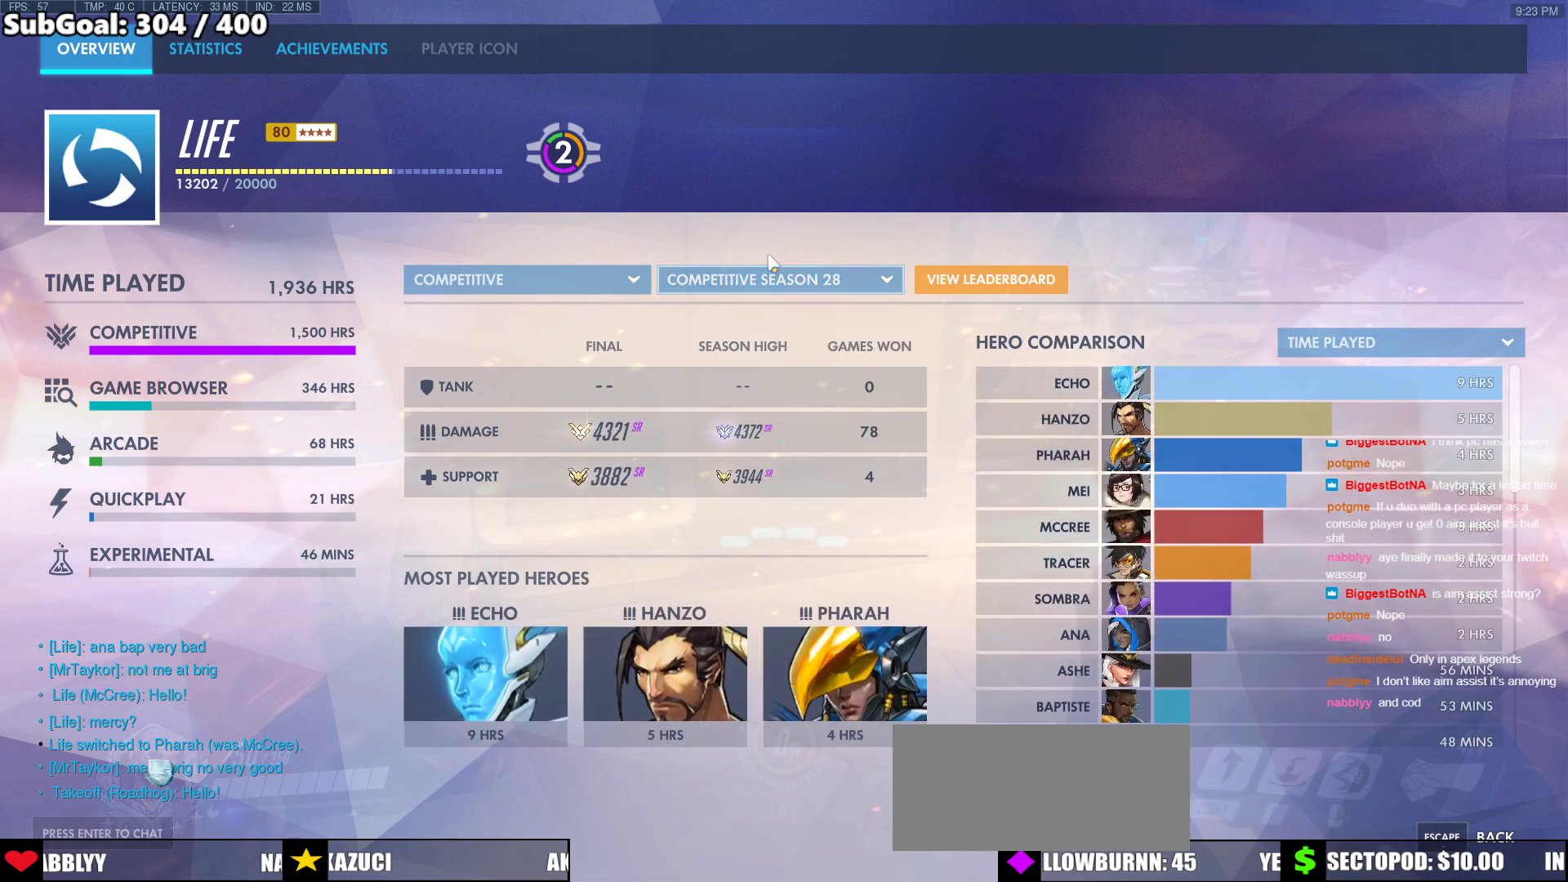
{"keys": [], "mouse": [], "events": []}
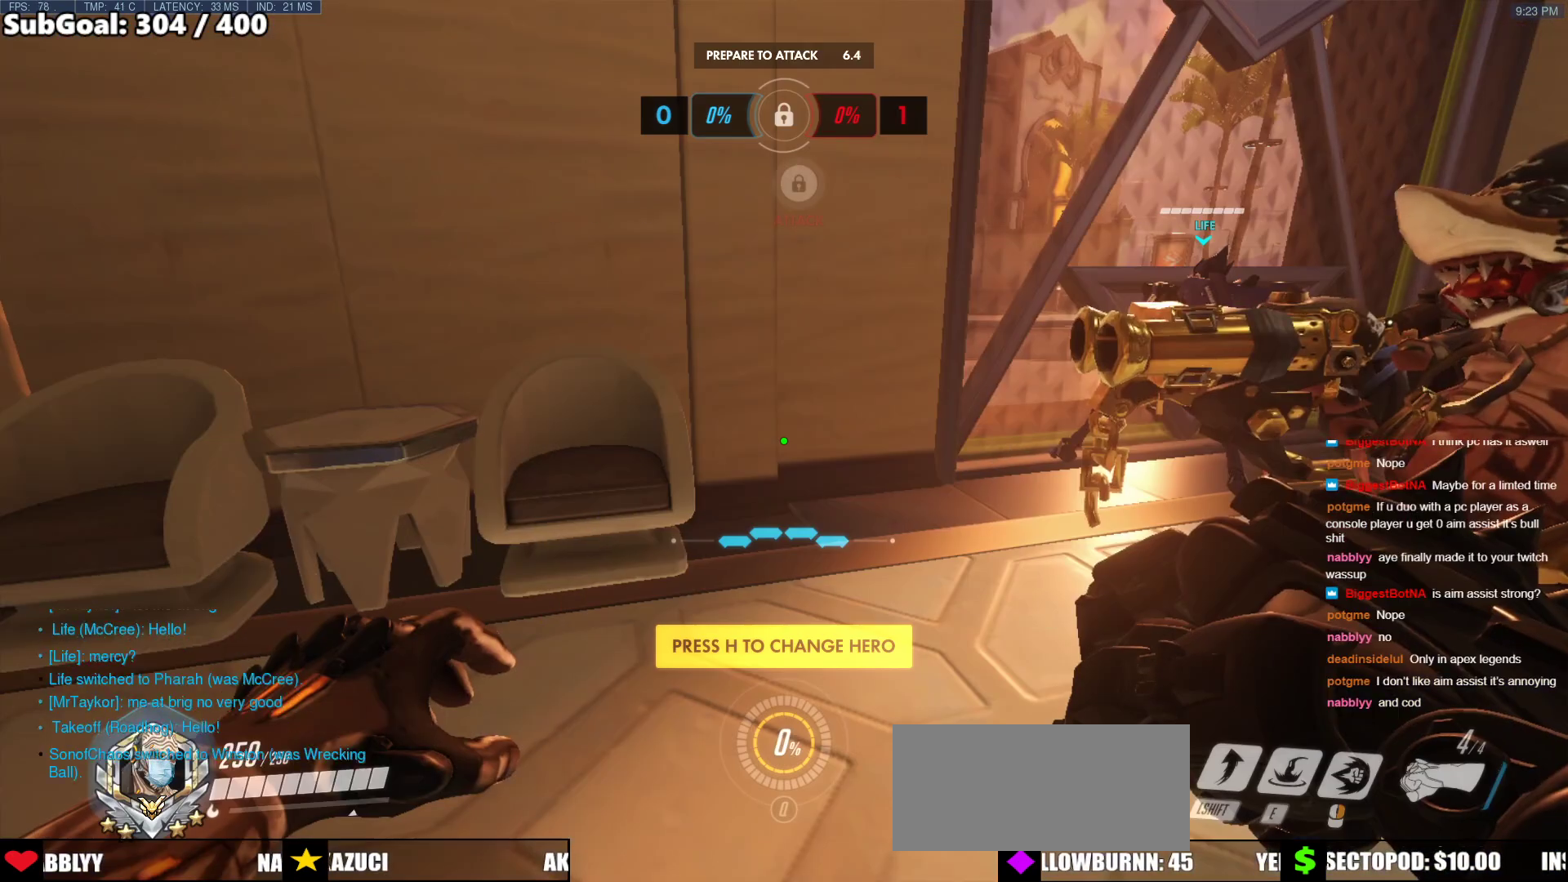
{"keys": [], "mouse": [], "events": []}
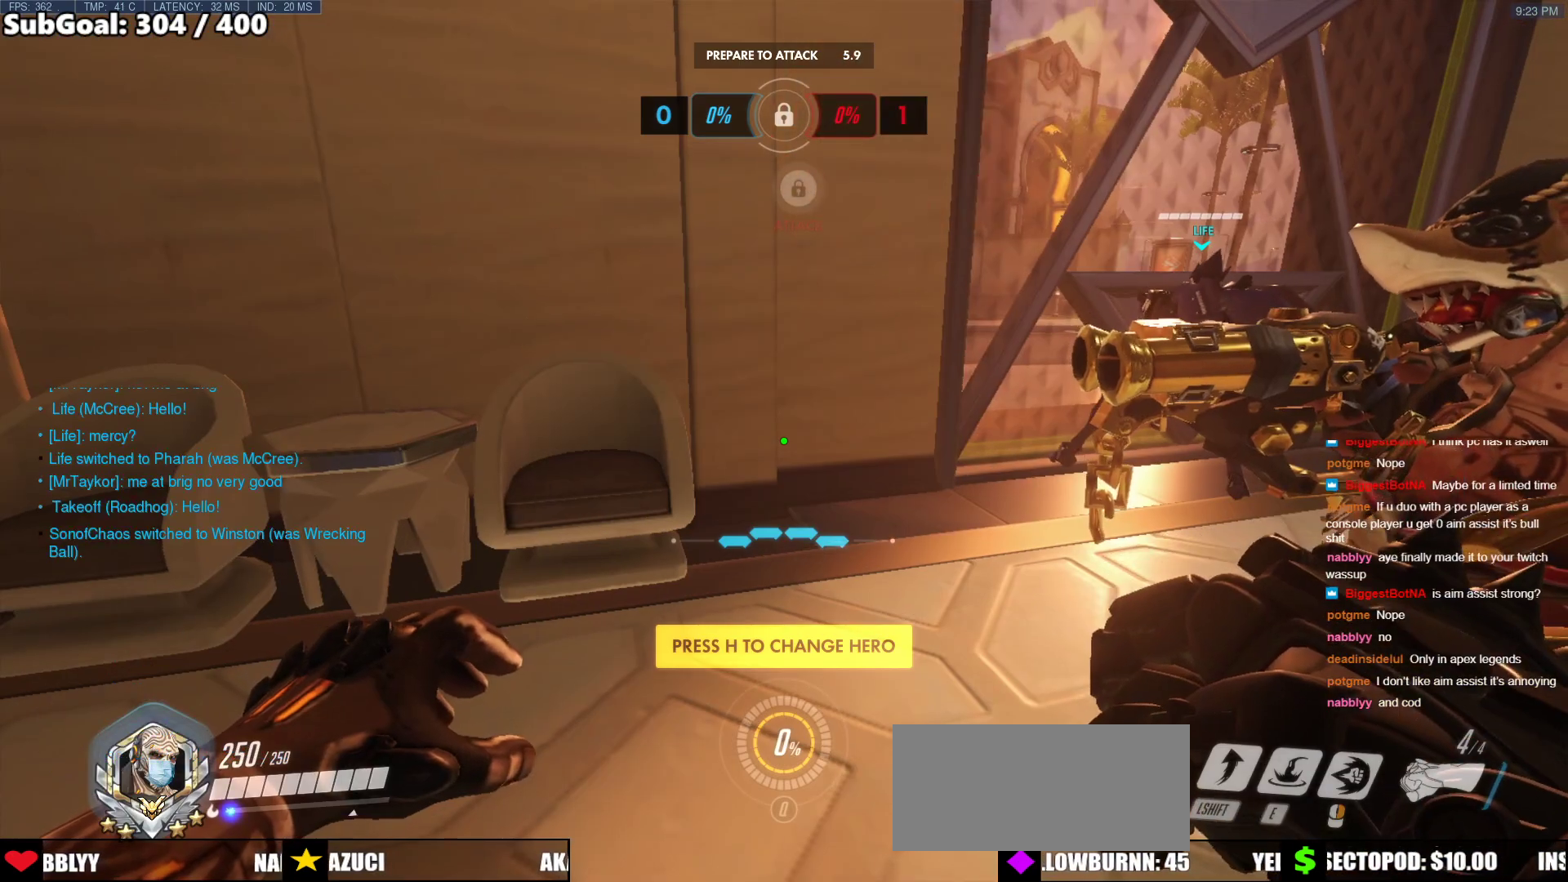
{"keys": [], "mouse": [], "events": []}
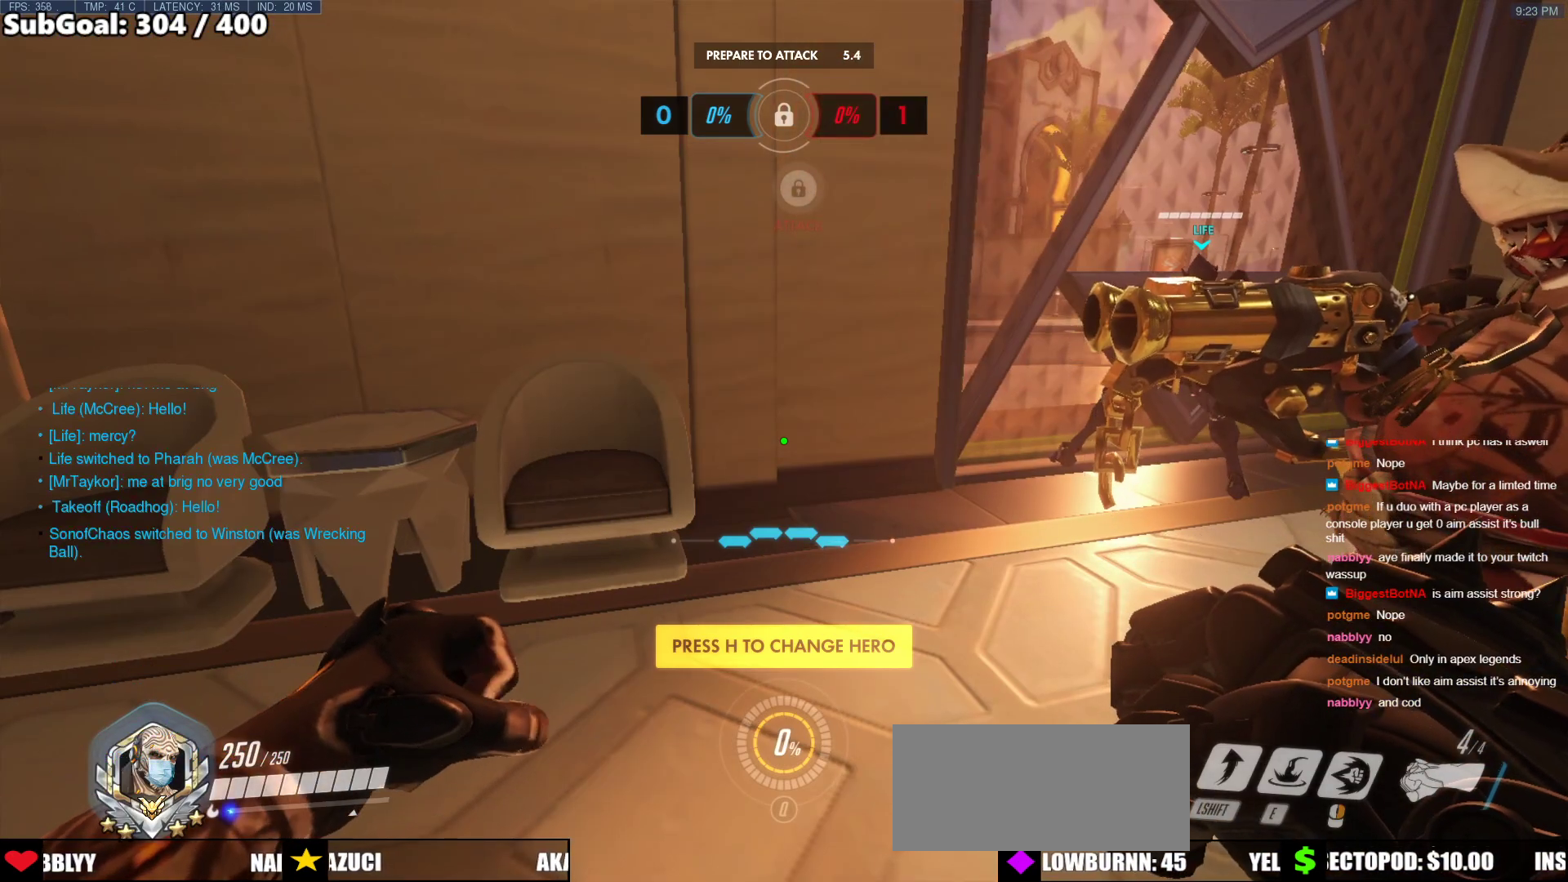
{"keys": [], "mouse": [], "events": []}
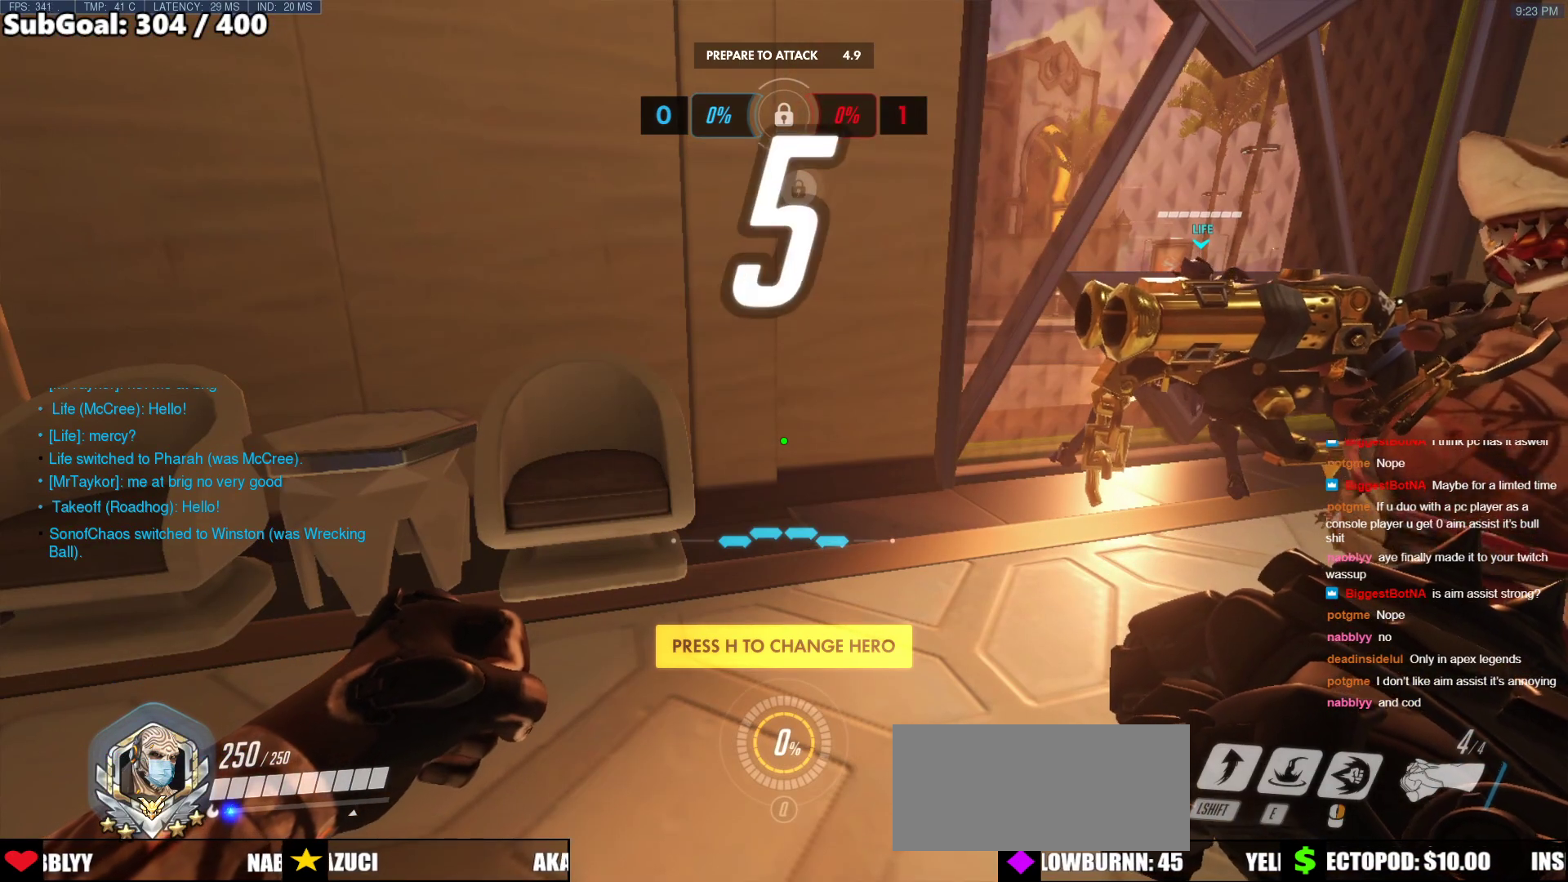
{"keys": [], "mouse": [], "events": []}
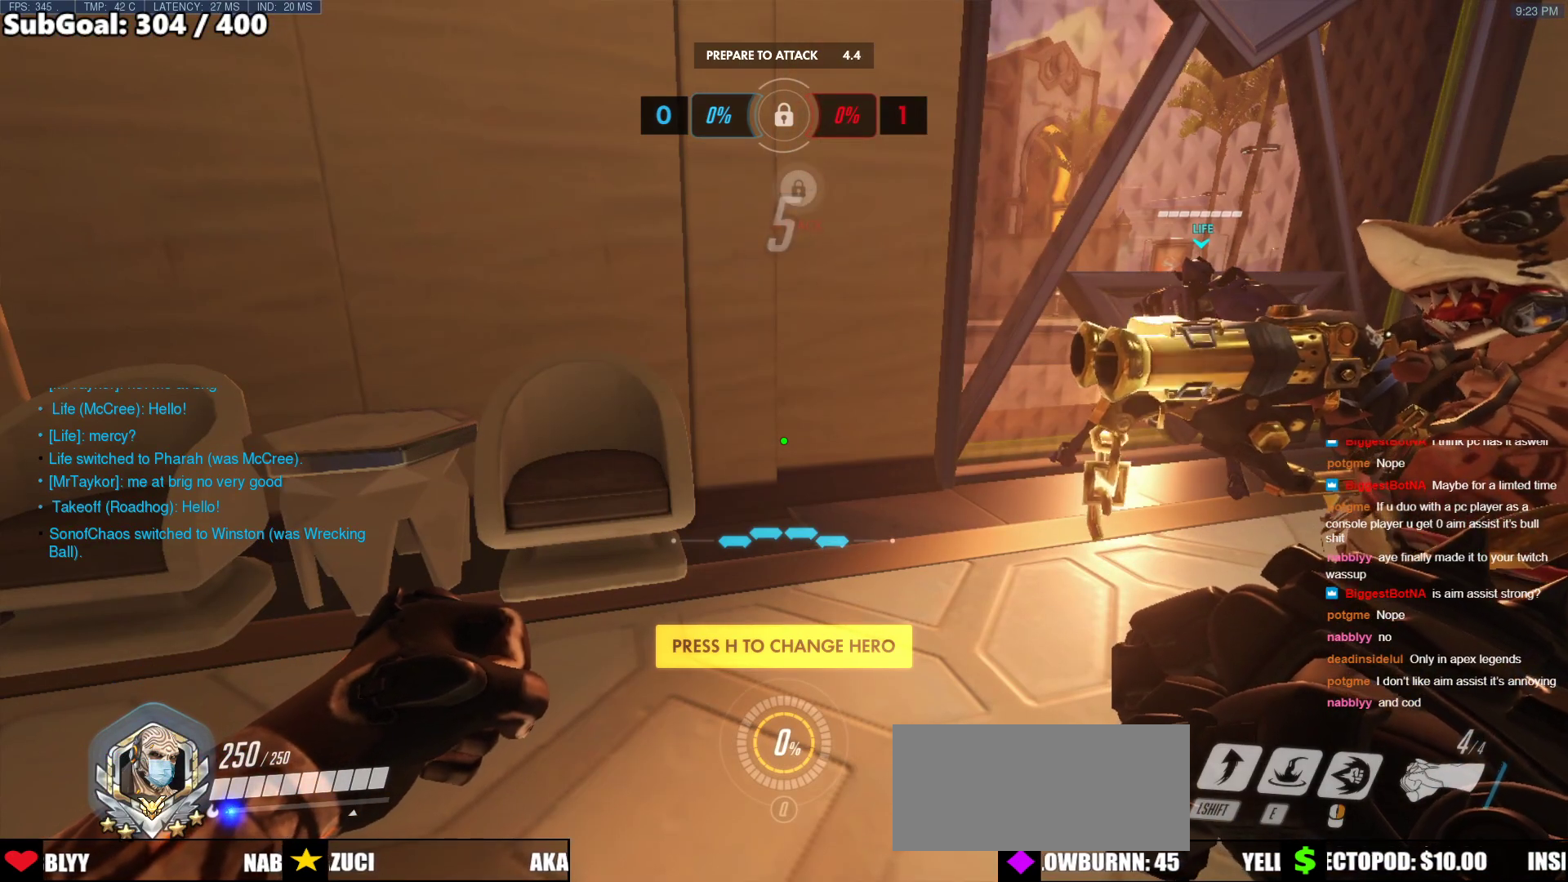
{"keys": [], "mouse": [], "events": []}
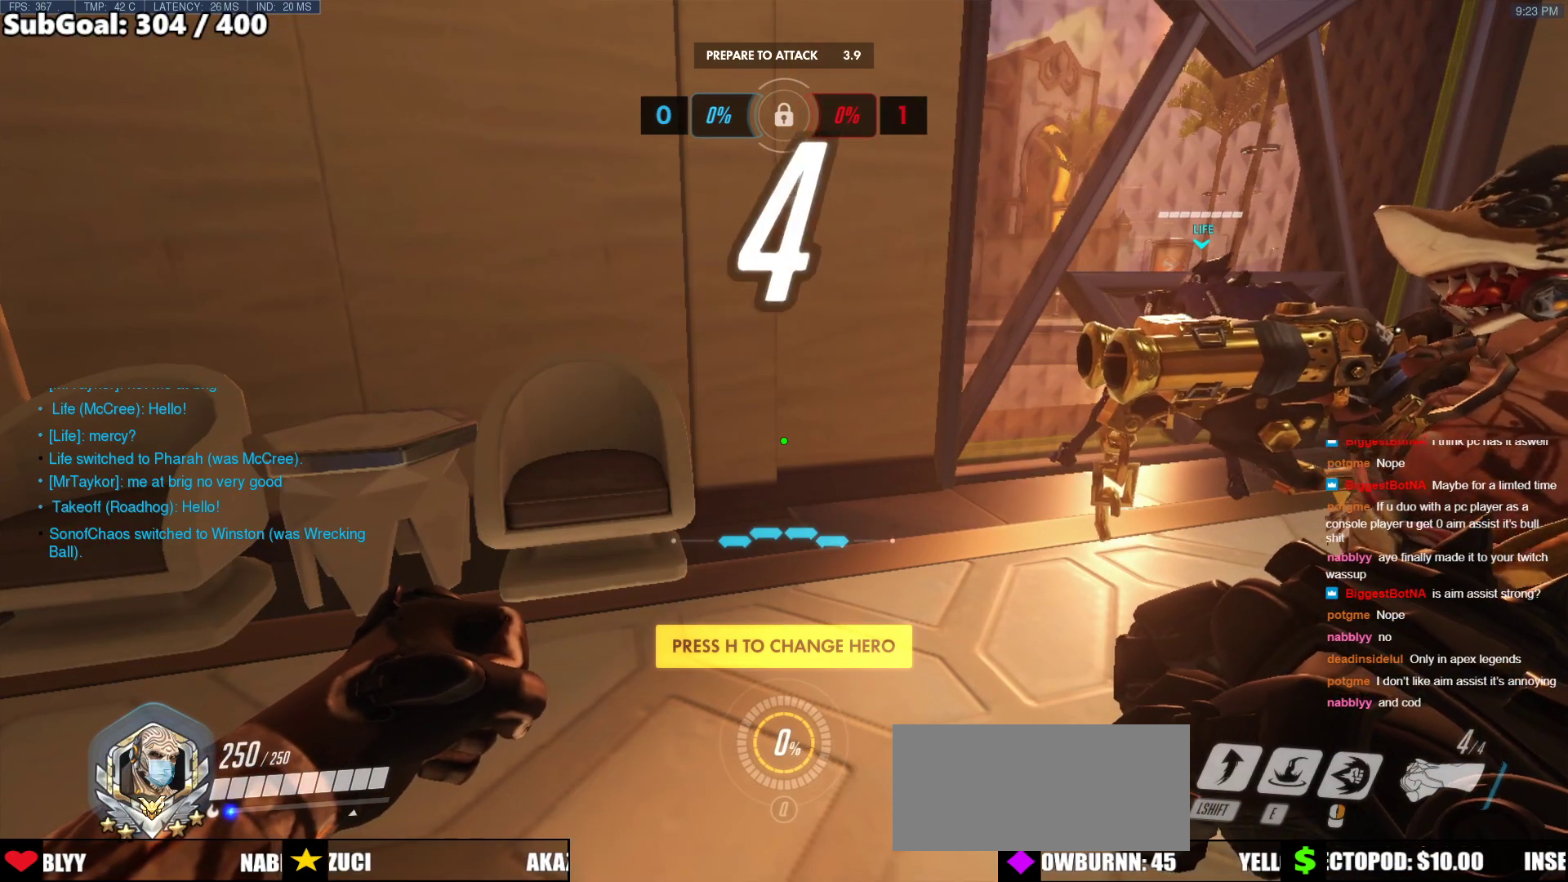
{"keys": [], "mouse": [], "events": []}
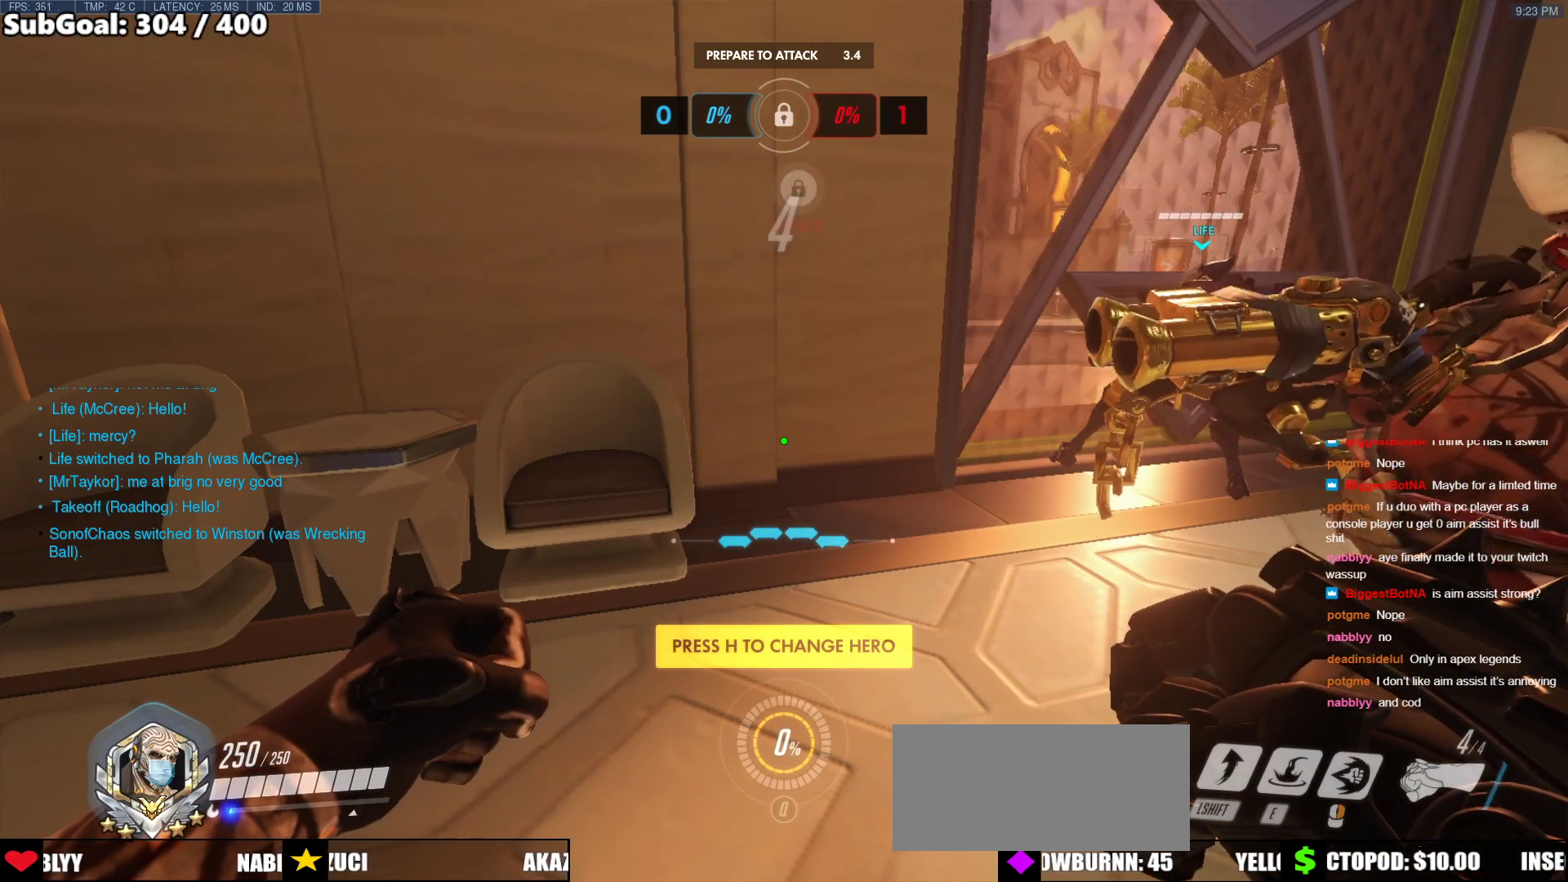
{"keys": [], "mouse": [], "events": []}